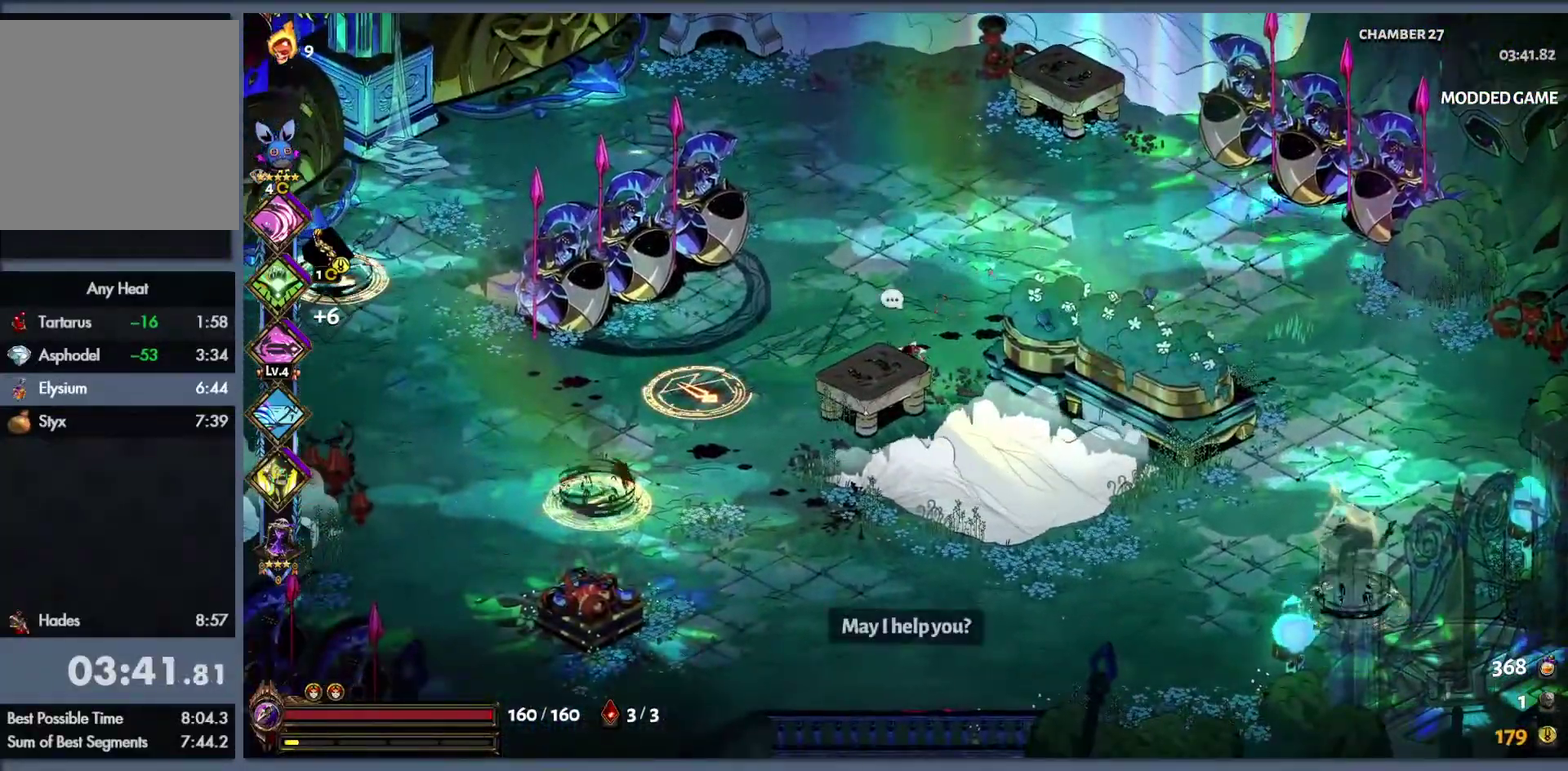
Gameplay with a controller (Xbox layout); each line is a JSON object with the inputs held at the frame after it. "events" lists button and stick changes between this image and that frame as [ms after this image, input, new state], when the widget could be followed in between.
{"buttons": ["Y", "L1"], "left_stick": "left", "right_stick": "center"}
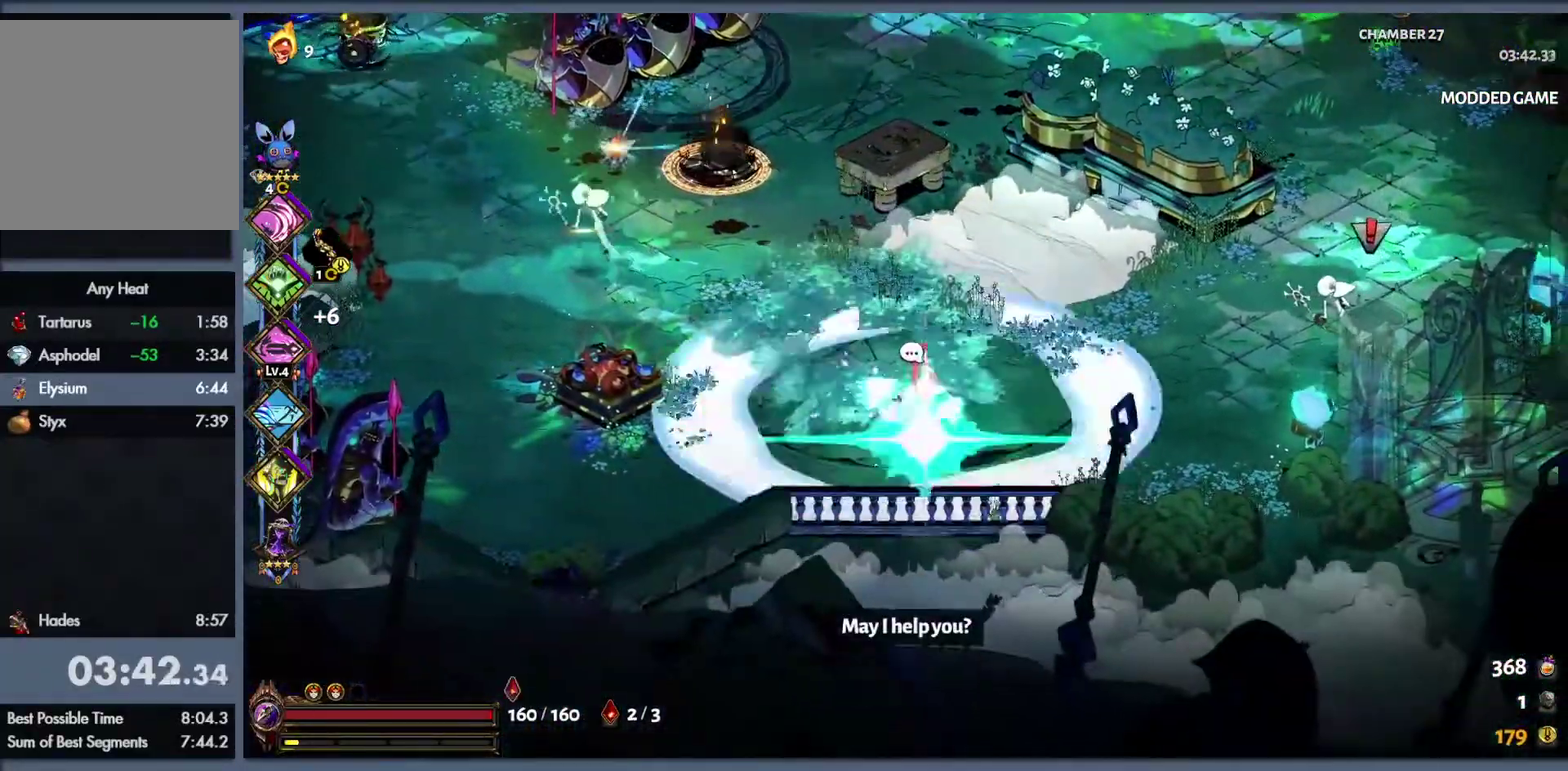
{"buttons": ["Y", "L1"], "left_stick": "right", "right_stick": "center", "events": [[50, "L1", "up"], [100, "Y", "up"], [283, "B", "down"], [333, "left_stick", "right"], [383, "B", "up"], [450, "L1", "down"], [450, "Y", "down"]]}
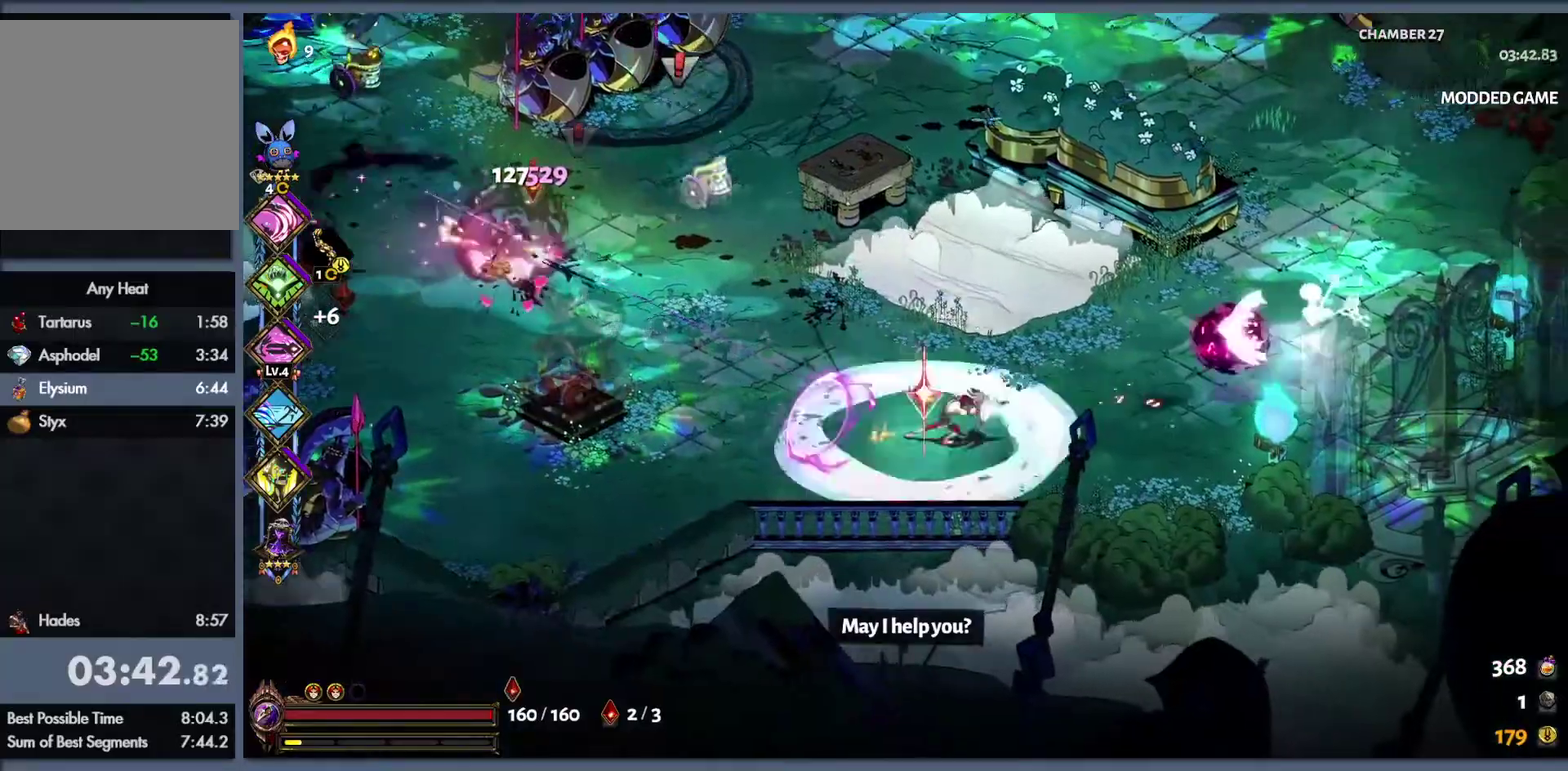
{"buttons": [], "left_stick": "right", "right_stick": "center", "events": [[100, "L1", "up"], [117, "Y", "up"], [200, "left_stick", "up-right"], [383, "B", "down"], [450, "left_stick", "right"], [483, "B", "up"]]}
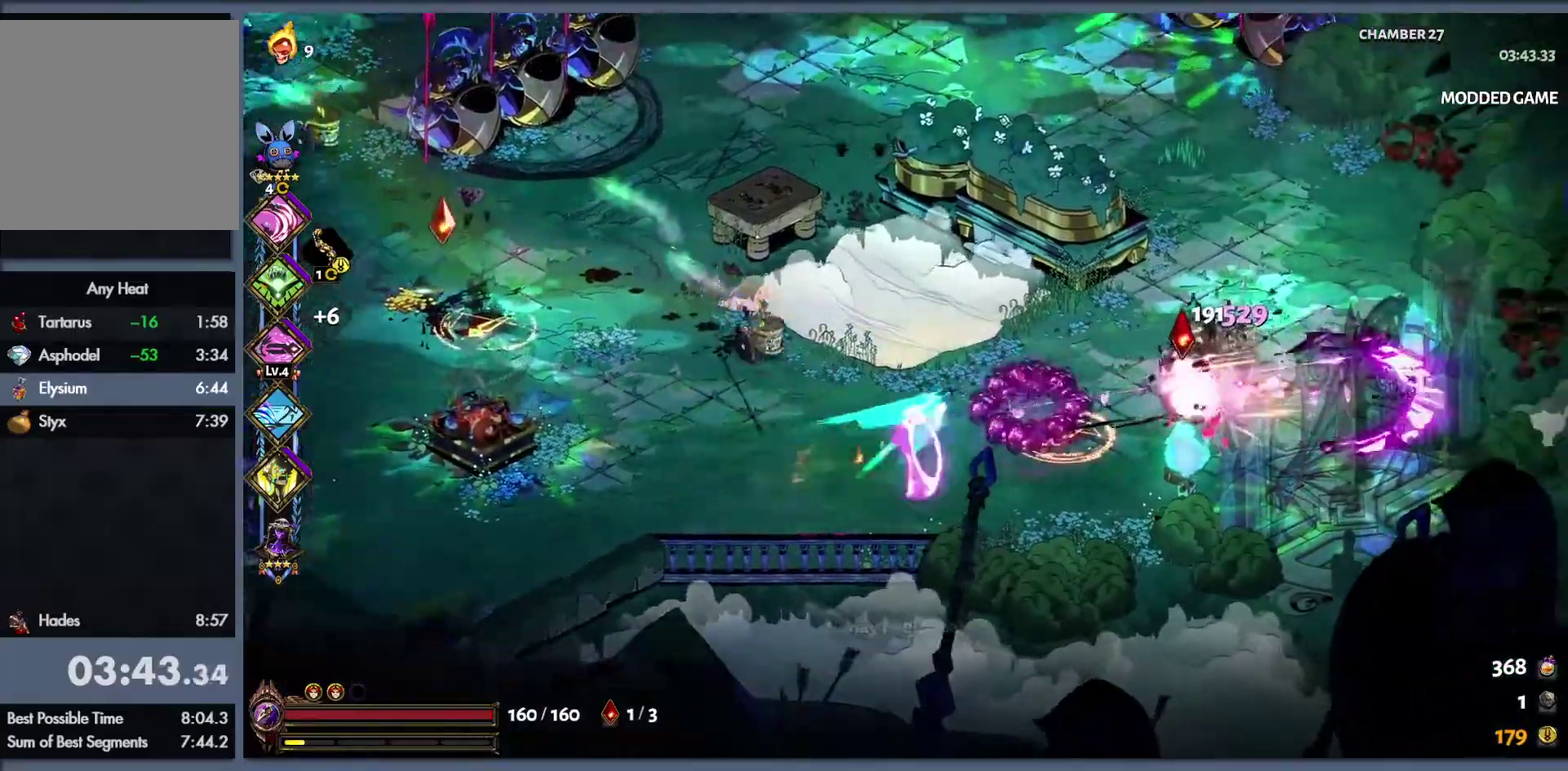
{"buttons": ["Y"], "left_stick": "left", "right_stick": "center", "events": [[50, "B", "down"], [217, "B", "up"], [300, "Y", "down"], [300, "left_stick", "down-left"], [317, "L1", "down"], [350, "left_stick", "left"], [433, "L1", "up"]]}
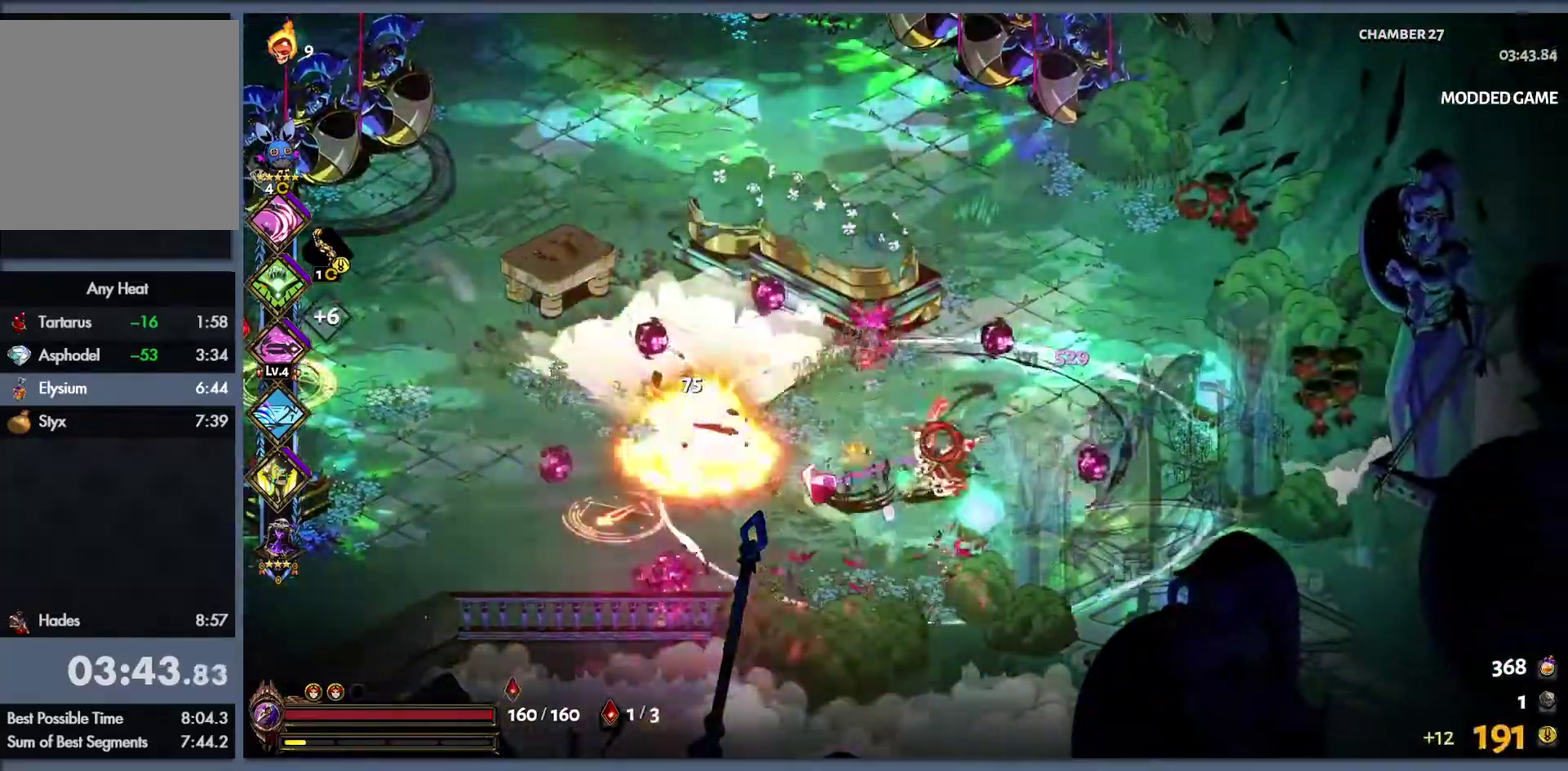
{"buttons": ["B"], "left_stick": "left", "right_stick": "center", "events": [[50, "L1", "down"], [100, "L1", "up"], [167, "Y", "up"], [317, "B", "down"], [400, "B", "up"], [483, "B", "down"]]}
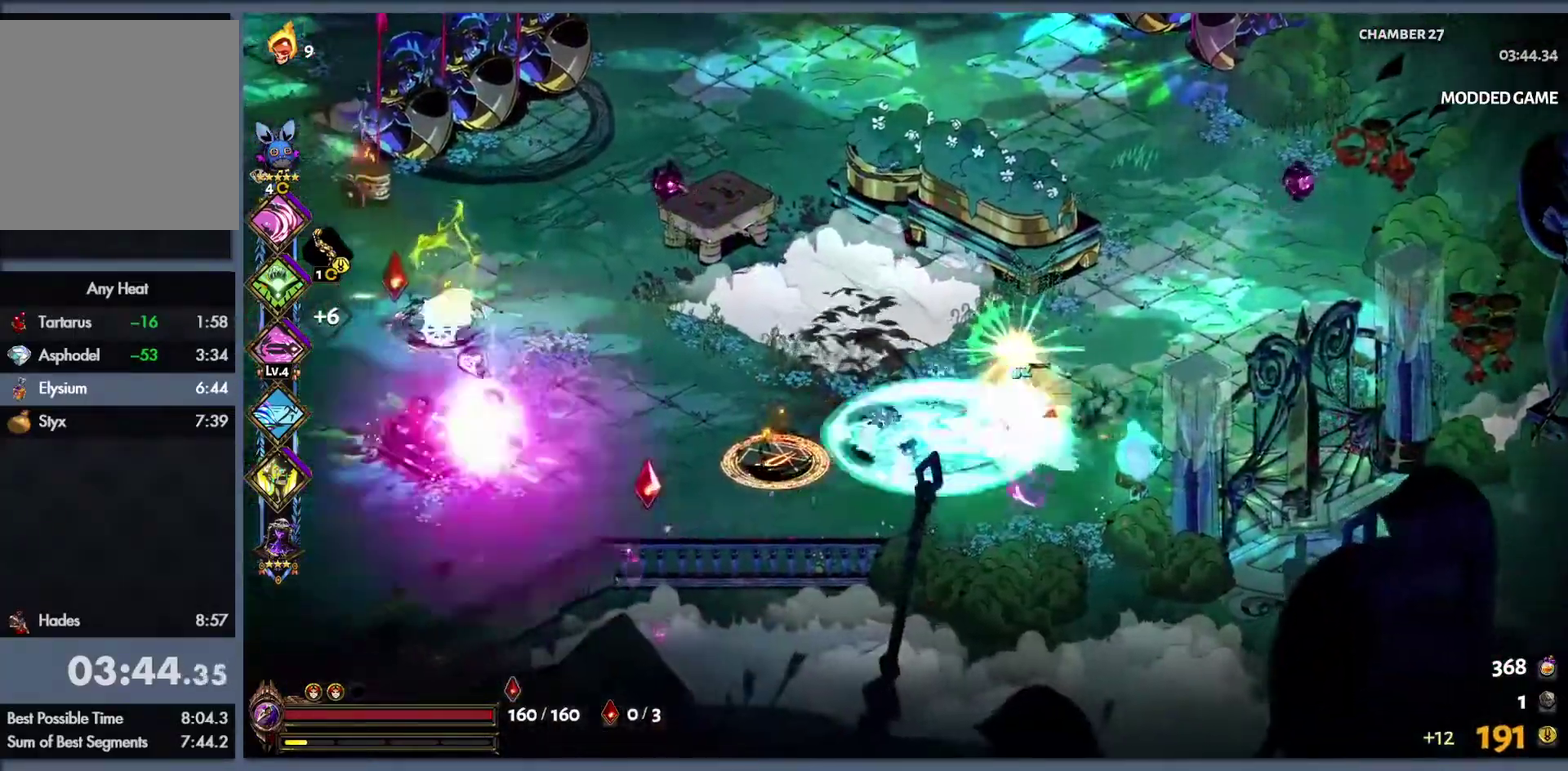
{"buttons": ["B", "L1"], "left_stick": "left", "right_stick": "center", "events": [[67, "L1", "down"], [67, "Y", "down"], [117, "B", "up"], [183, "L1", "up"], [267, "Y", "up"], [433, "B", "down"], [450, "L1", "down"]]}
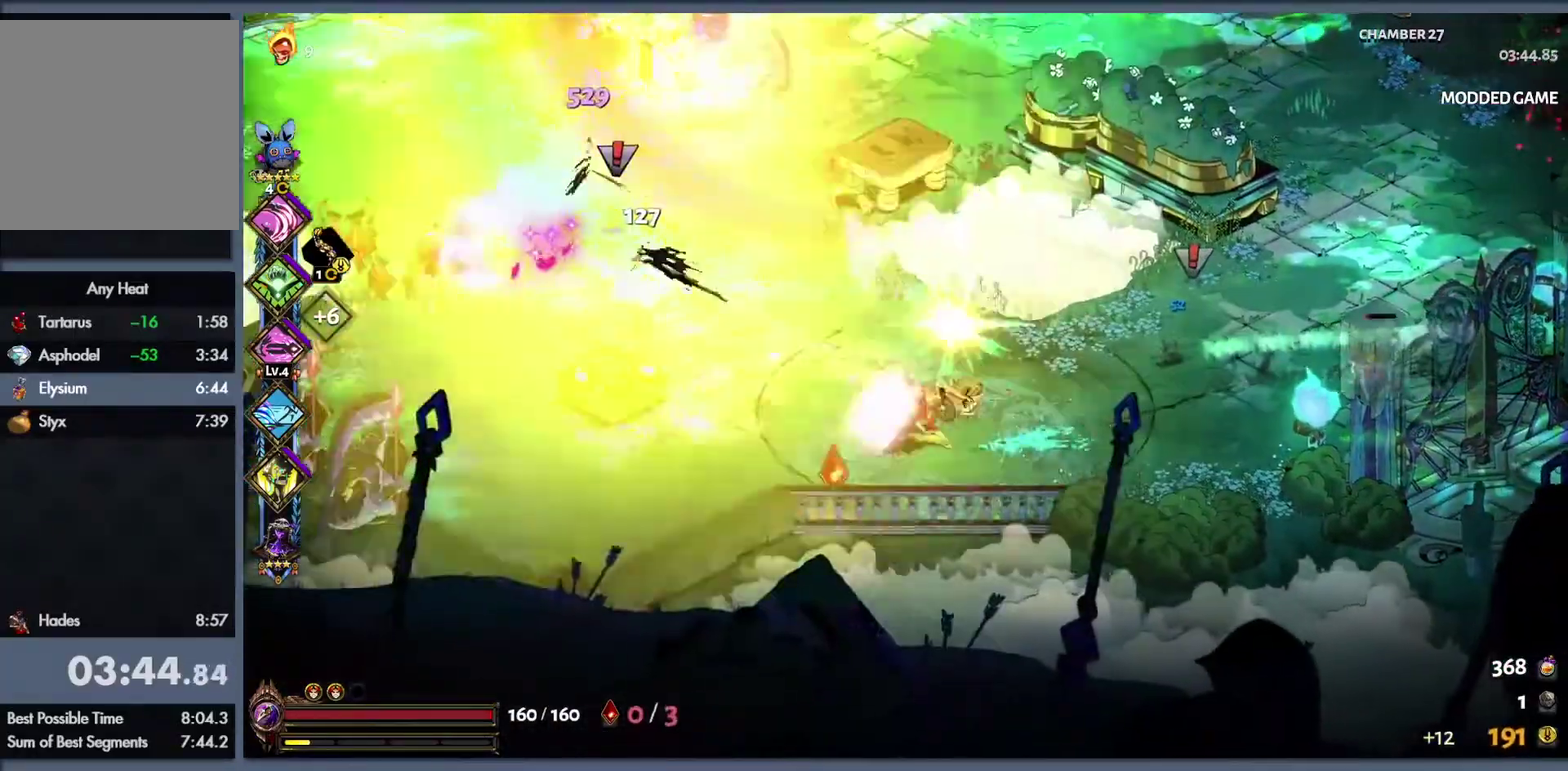
{"buttons": ["Y"], "left_stick": "right", "right_stick": "center", "events": [[33, "B", "up"], [33, "L1", "up"], [117, "B", "down"], [150, "L1", "down"], [150, "Y", "down"], [183, "B", "up"], [217, "left_stick", "right"], [333, "L1", "up"], [417, "L1", "down"], [500, "L1", "up"]]}
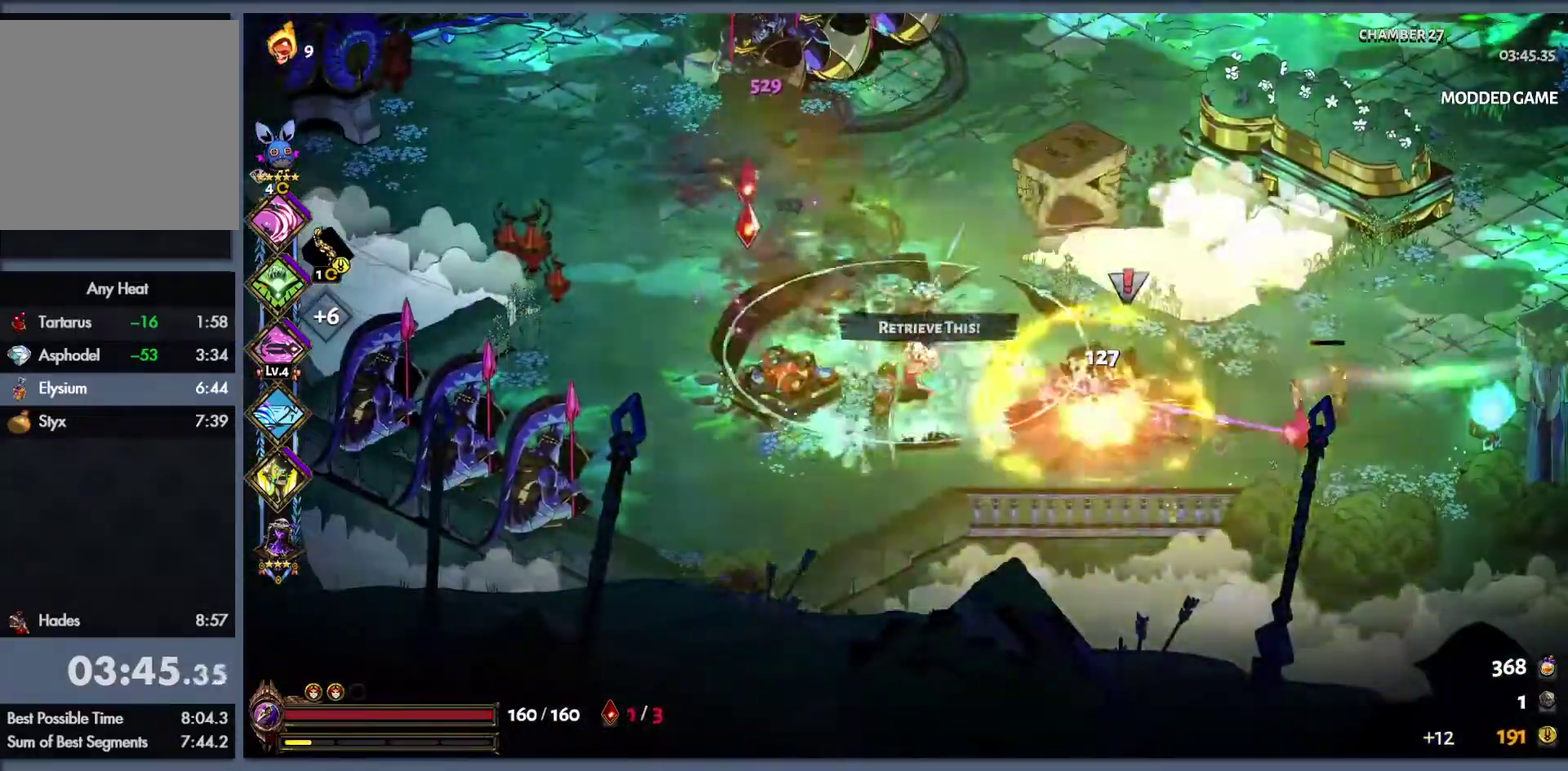
{"buttons": [], "left_stick": "right", "right_stick": "center", "events": [[100, "L1", "down"], [183, "L1", "up"], [267, "L1", "down"], [283, "left_stick", "up-right"], [367, "L1", "up"], [417, "left_stick", "right"], [483, "Y", "up"]]}
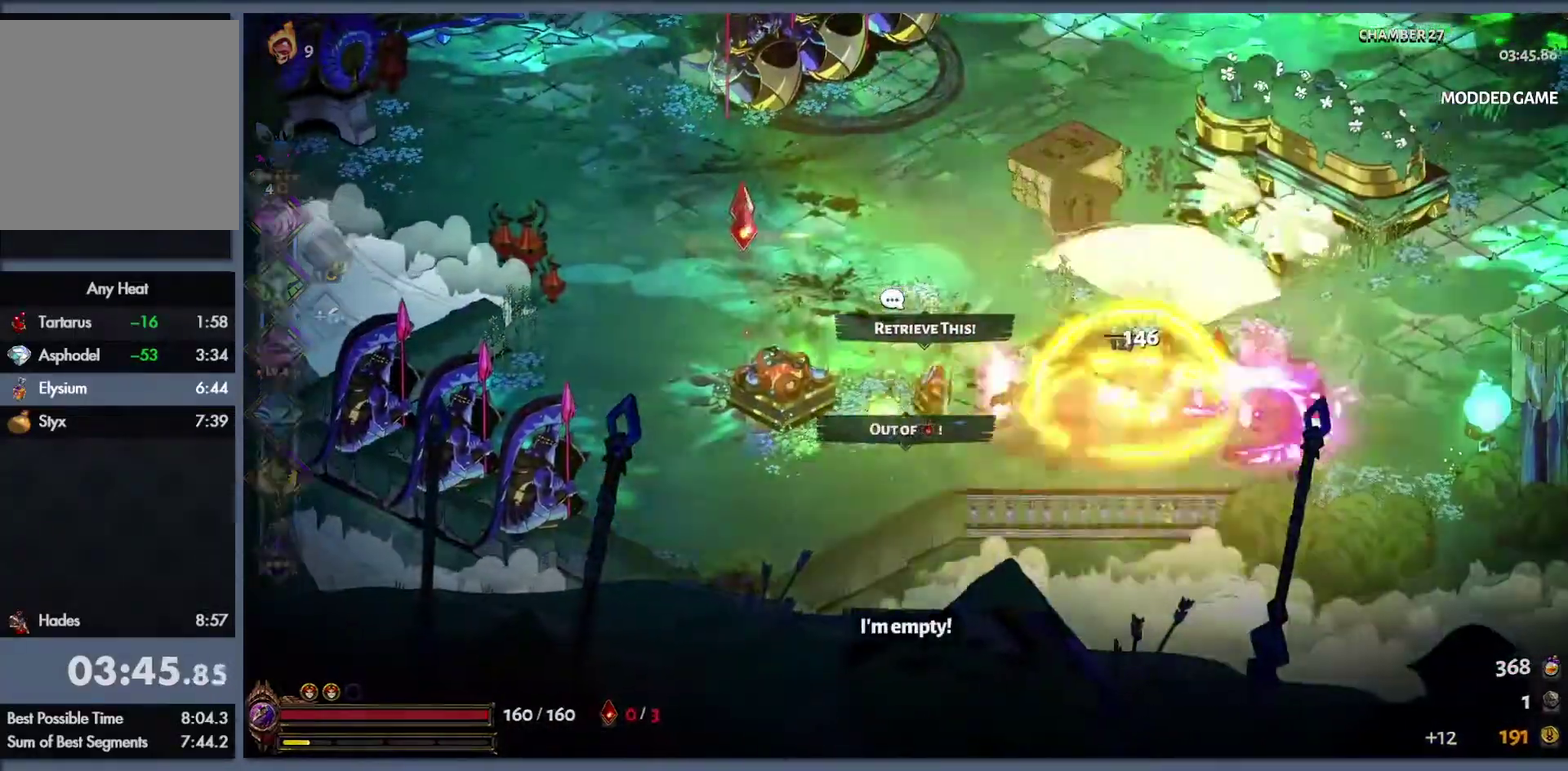
{"buttons": [], "left_stick": "up-left", "right_stick": "center", "events": [[33, "left_stick", "up-left"], [117, "B", "down"], [200, "B", "up"]]}
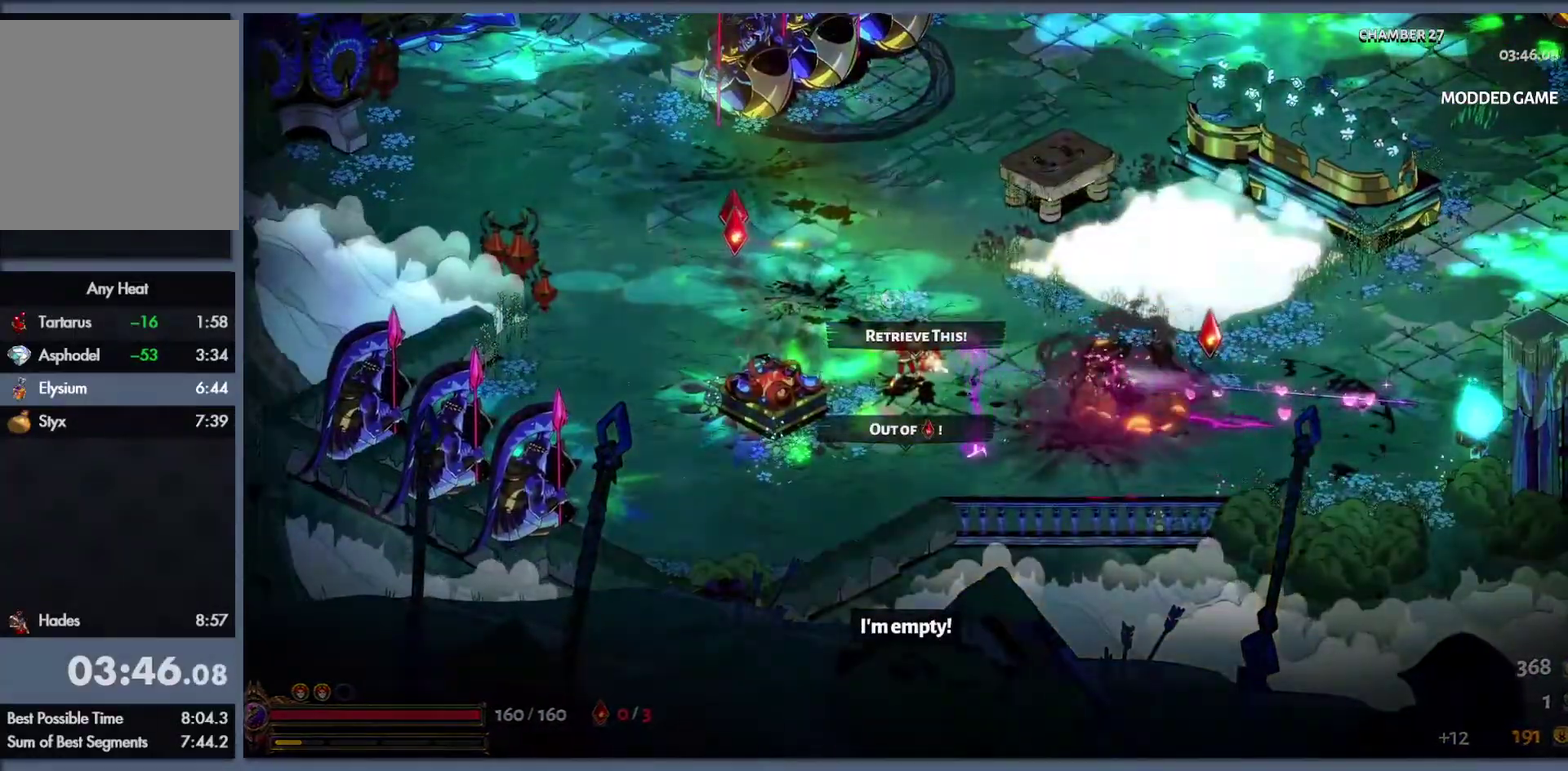
{"buttons": ["R1"], "left_stick": "center", "right_stick": "center", "events": [[467, "R1", "down"], [467, "left_stick", "center"]]}
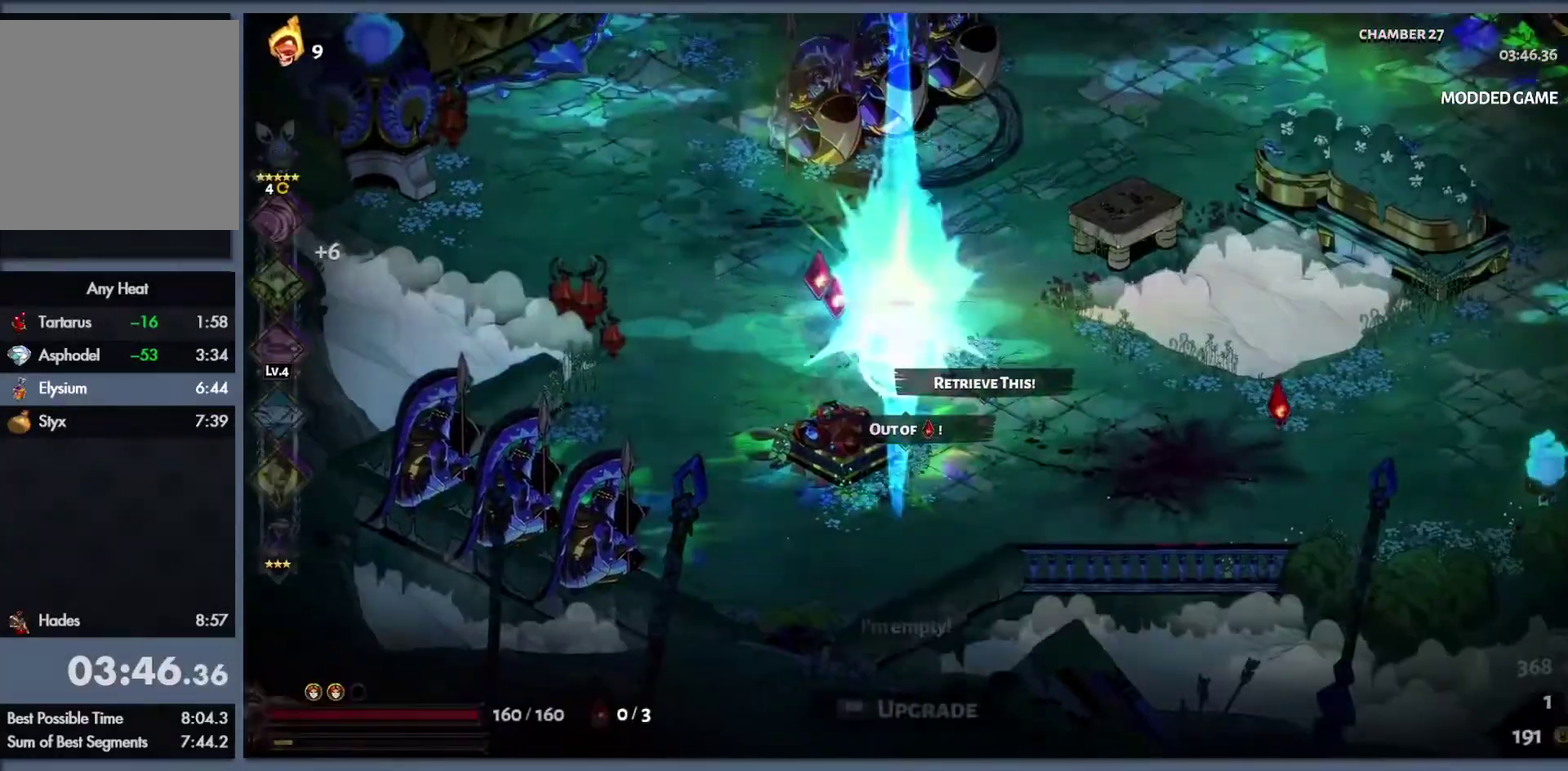
{"buttons": [], "left_stick": "up-left", "right_stick": "center", "events": [[17, "R1", "up"], [83, "R1", "down"], [150, "R1", "up"], [233, "left_stick", "up-left"], [350, "B", "down"], [483, "B", "up"]]}
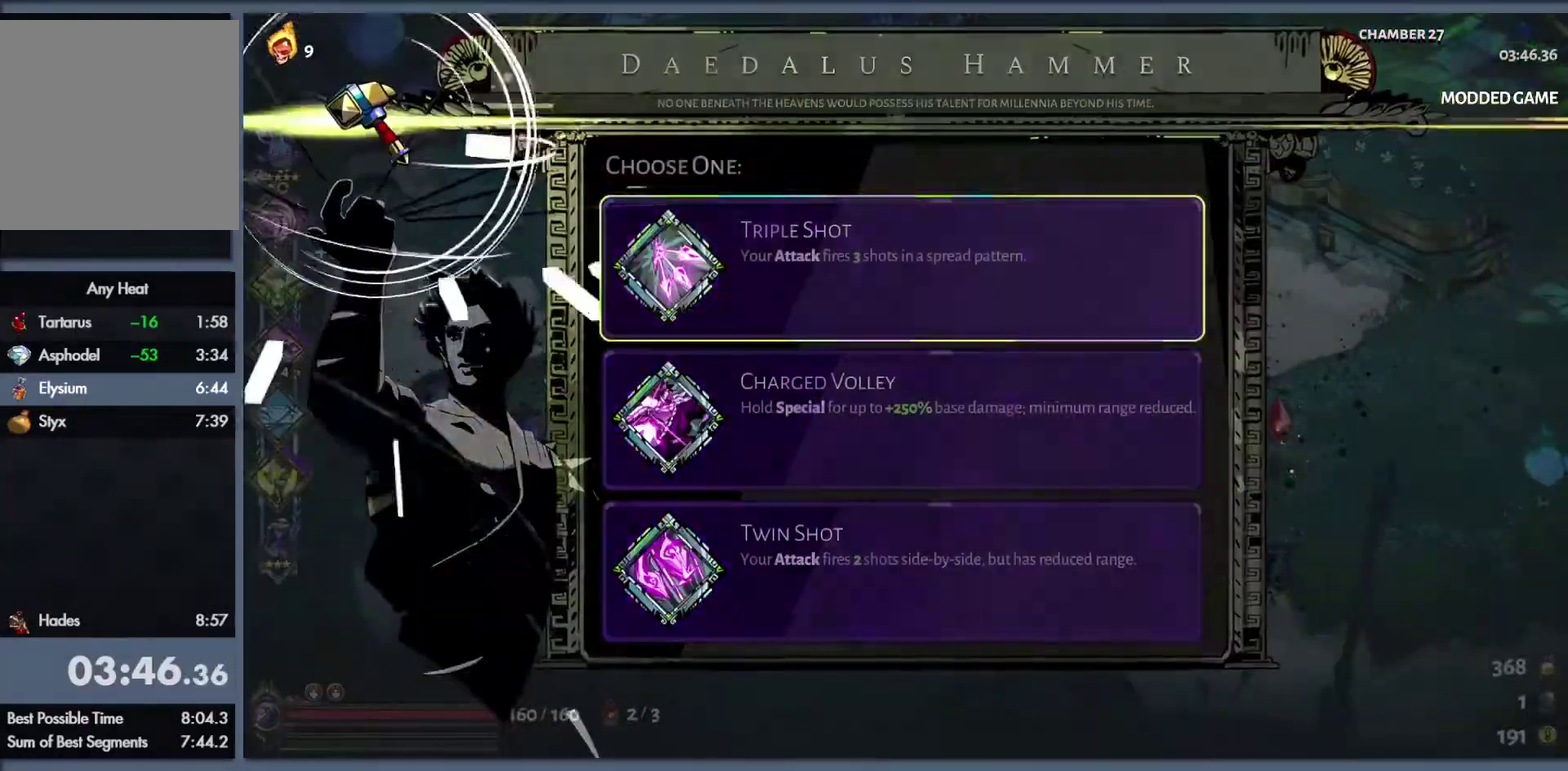
{"buttons": [], "left_stick": "center", "right_stick": "center", "events": [[83, "left_stick", "center"]]}
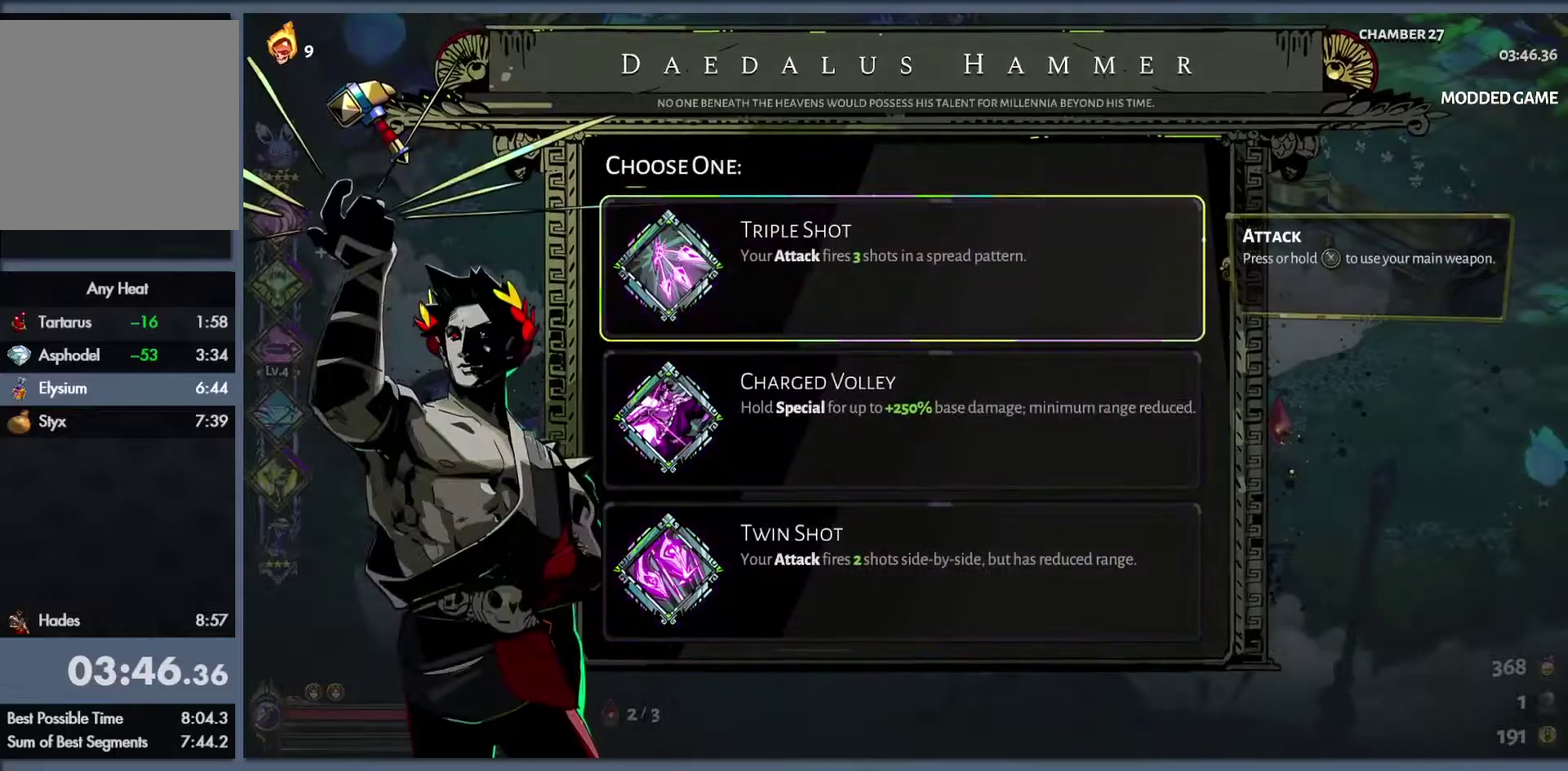
{"buttons": [], "left_stick": "up-left", "right_stick": "center", "events": [[233, "B", "down"], [300, "left_stick", "up-left"], [333, "B", "up"]]}
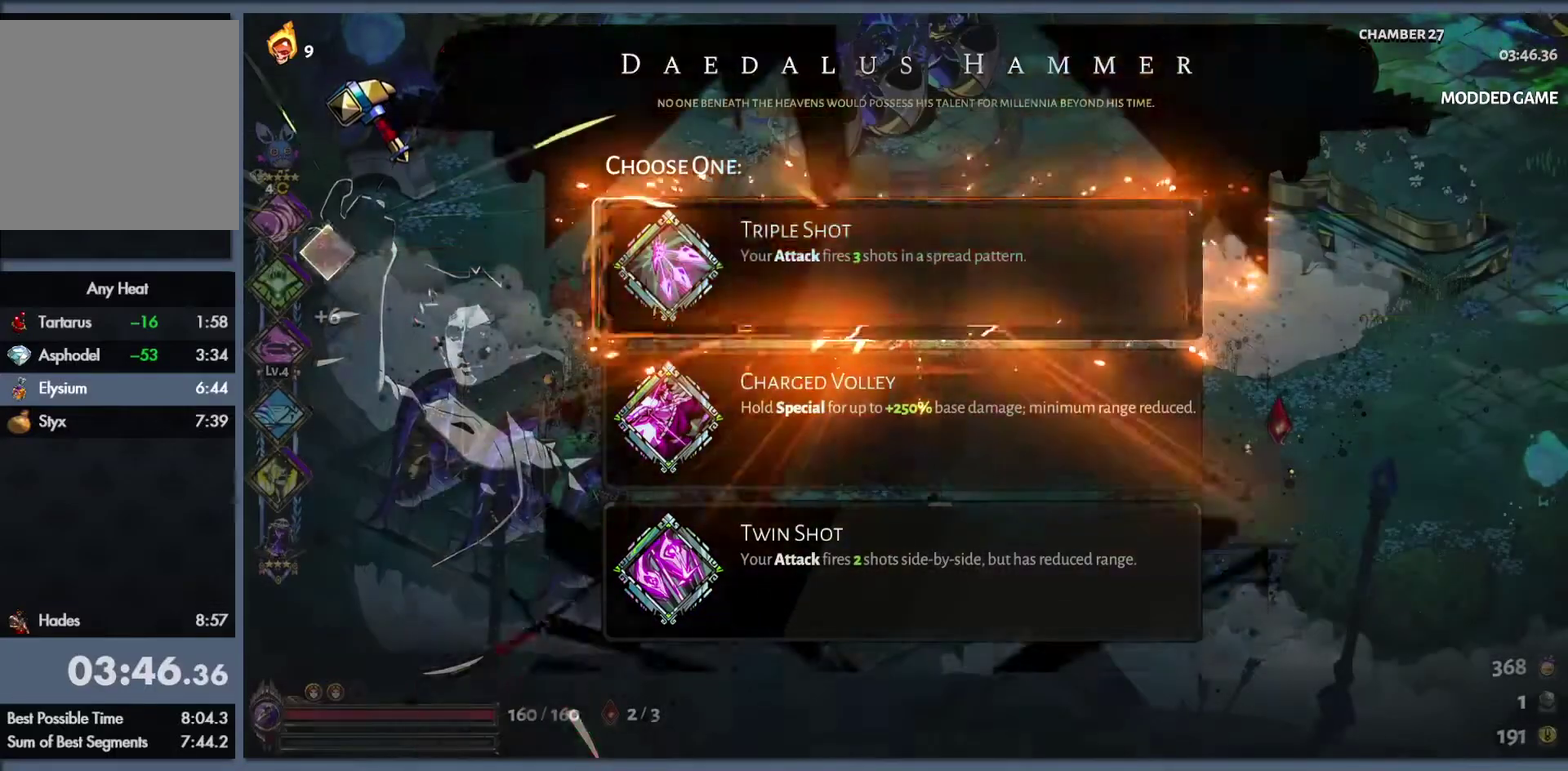
{"buttons": [], "left_stick": "up-left", "right_stick": "center", "events": [[333, "B", "down"], [433, "B", "up"]]}
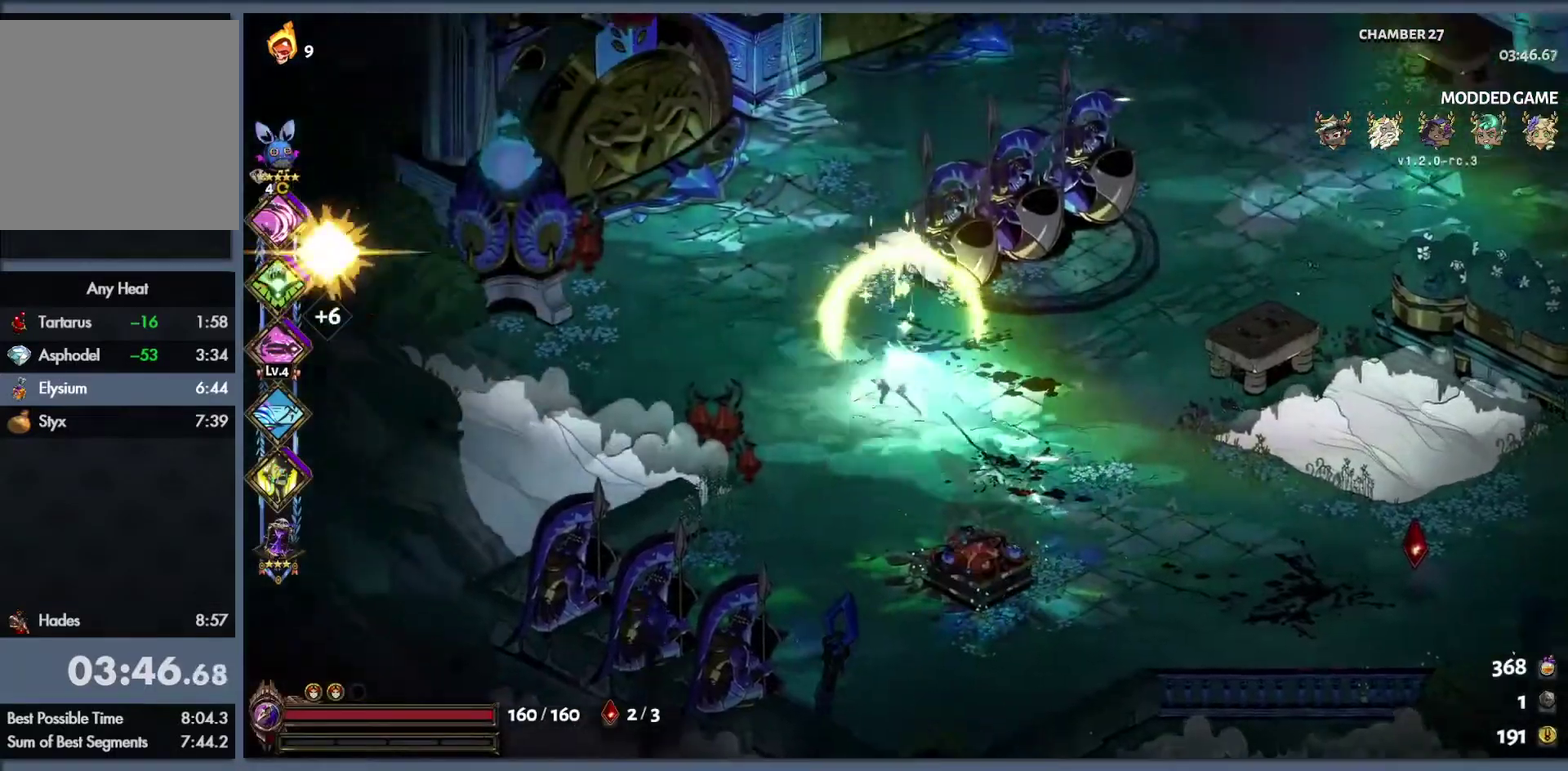
{"buttons": [], "left_stick": "up", "right_stick": "center", "events": [[33, "B", "down"], [67, "left_stick", "up"], [183, "B", "up"]]}
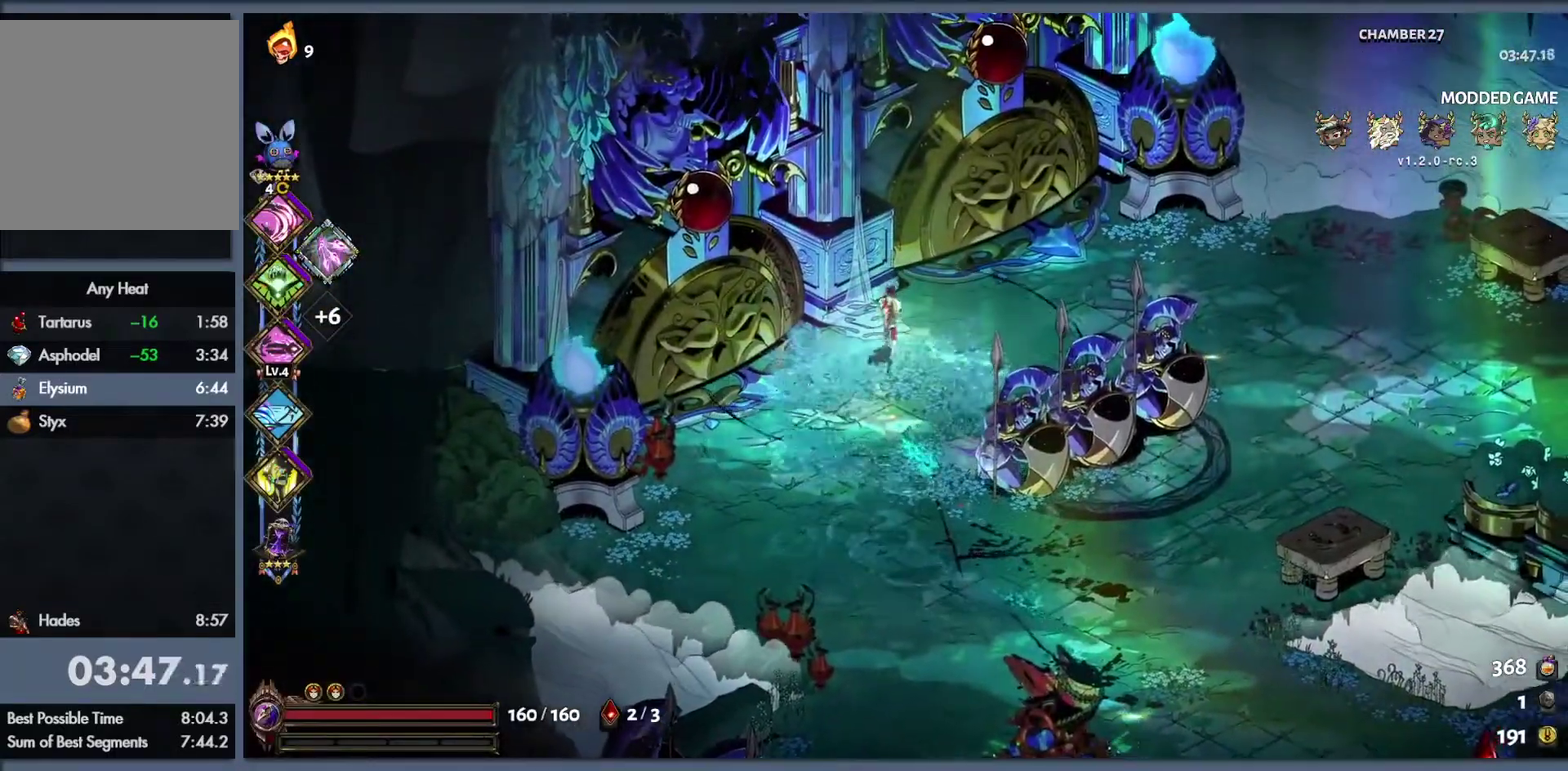
{"buttons": [], "left_stick": "center", "right_stick": "center", "events": [[33, "left_stick", "center"], [350, "START", "down"], [467, "START", "up"]]}
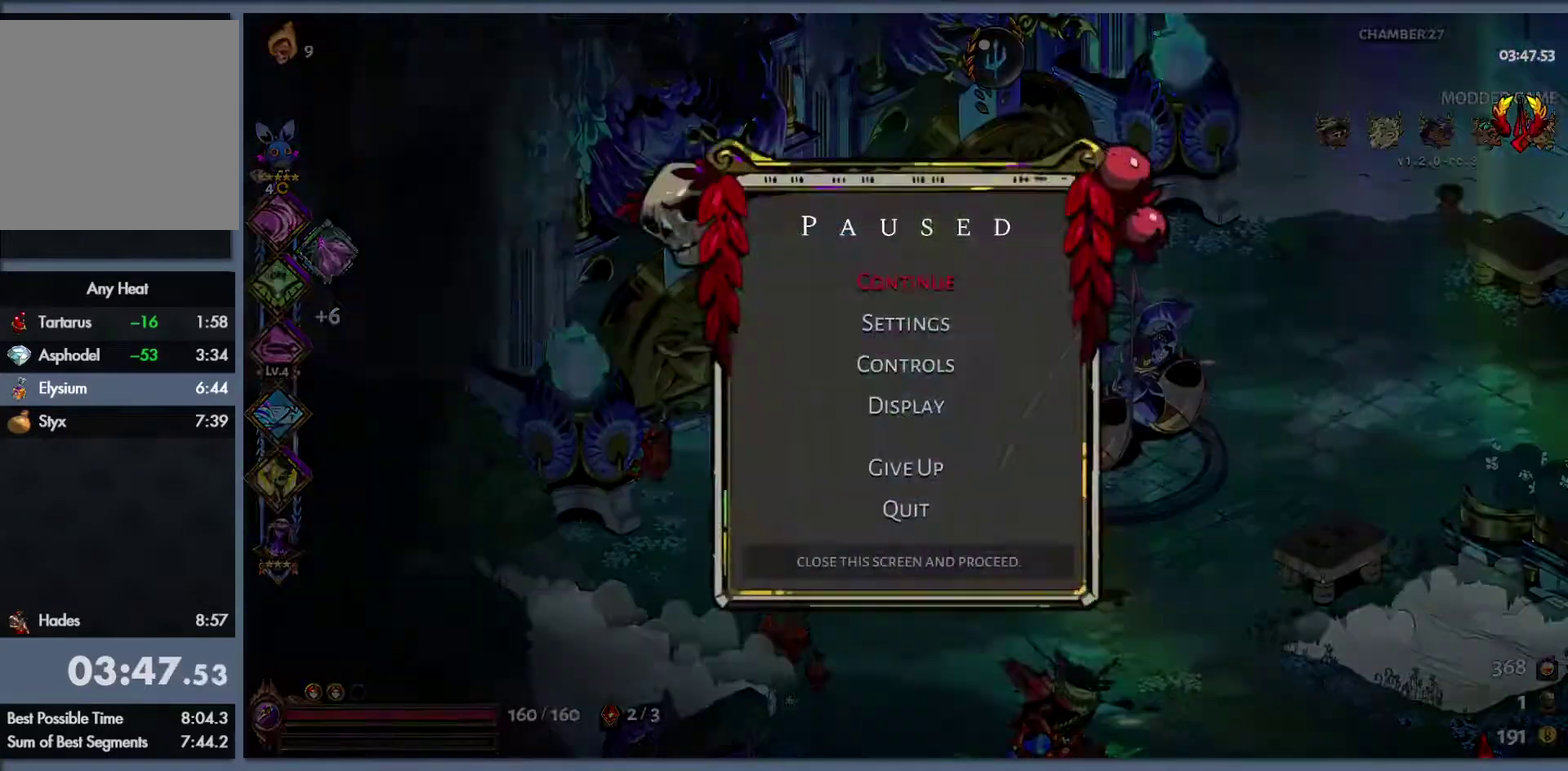
{"buttons": ["START"], "left_stick": "center", "right_stick": "center", "events": [[400, "START", "down"]]}
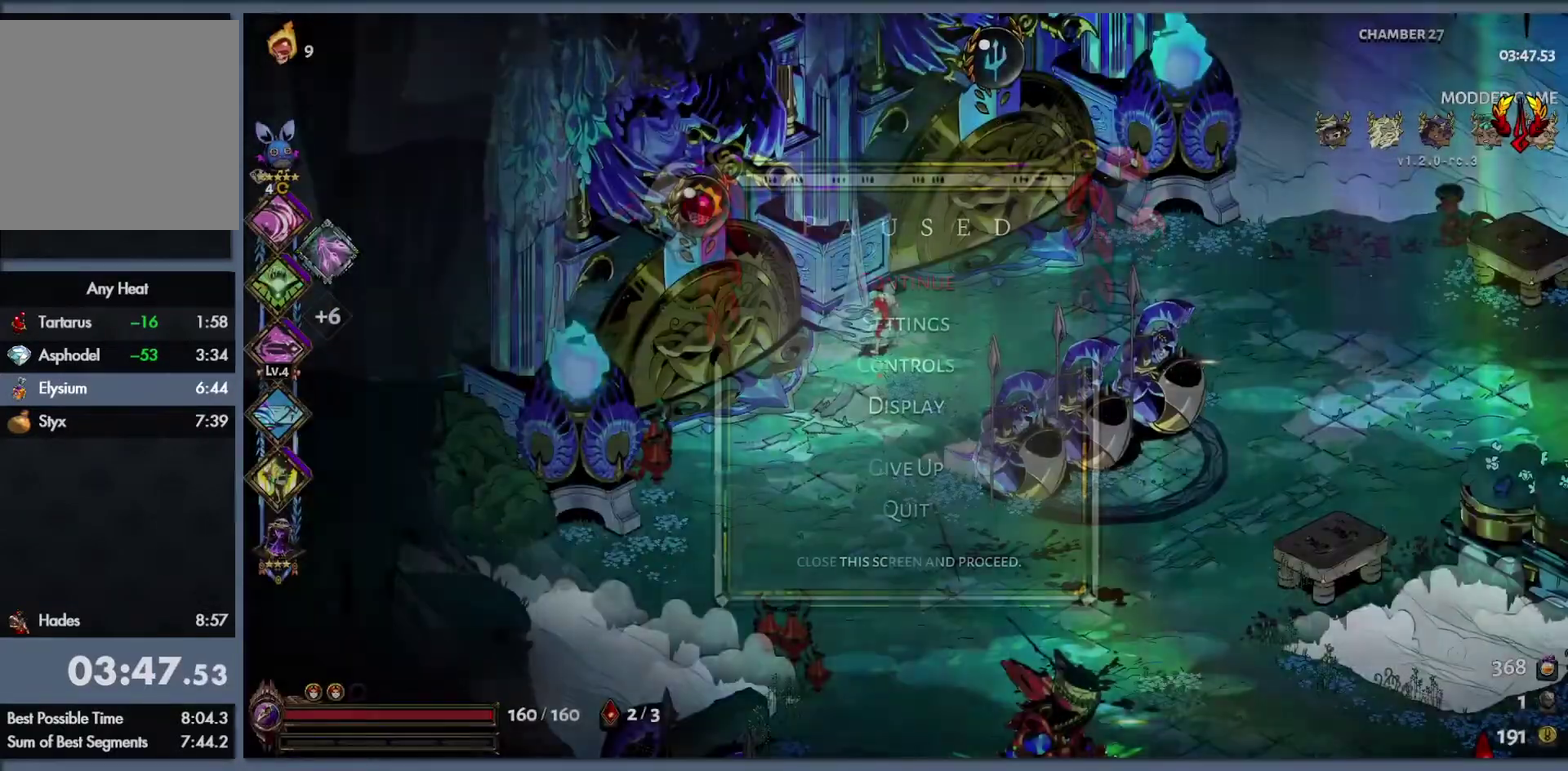
{"buttons": [], "left_stick": "up-left", "right_stick": "center", "events": [[33, "START", "up"], [200, "B", "down"], [217, "left_stick", "up"], [250, "B", "up"], [333, "left_stick", "up-left"], [367, "R1", "down"], [433, "R1", "up"]]}
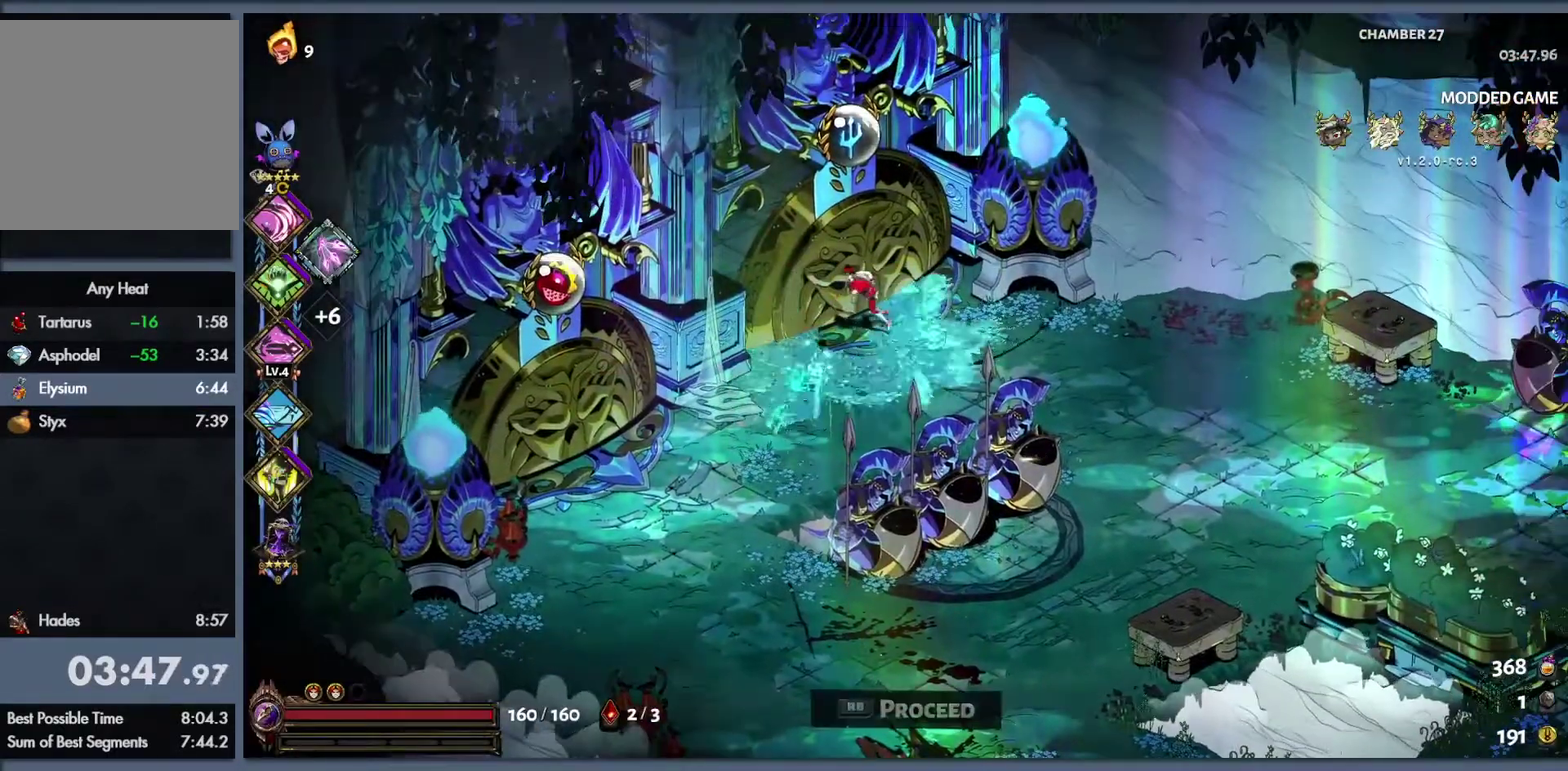
{"buttons": [], "left_stick": "center", "right_stick": "center", "events": [[50, "R1", "down"], [133, "left_stick", "left"], [150, "R1", "up"], [417, "left_stick", "center"]]}
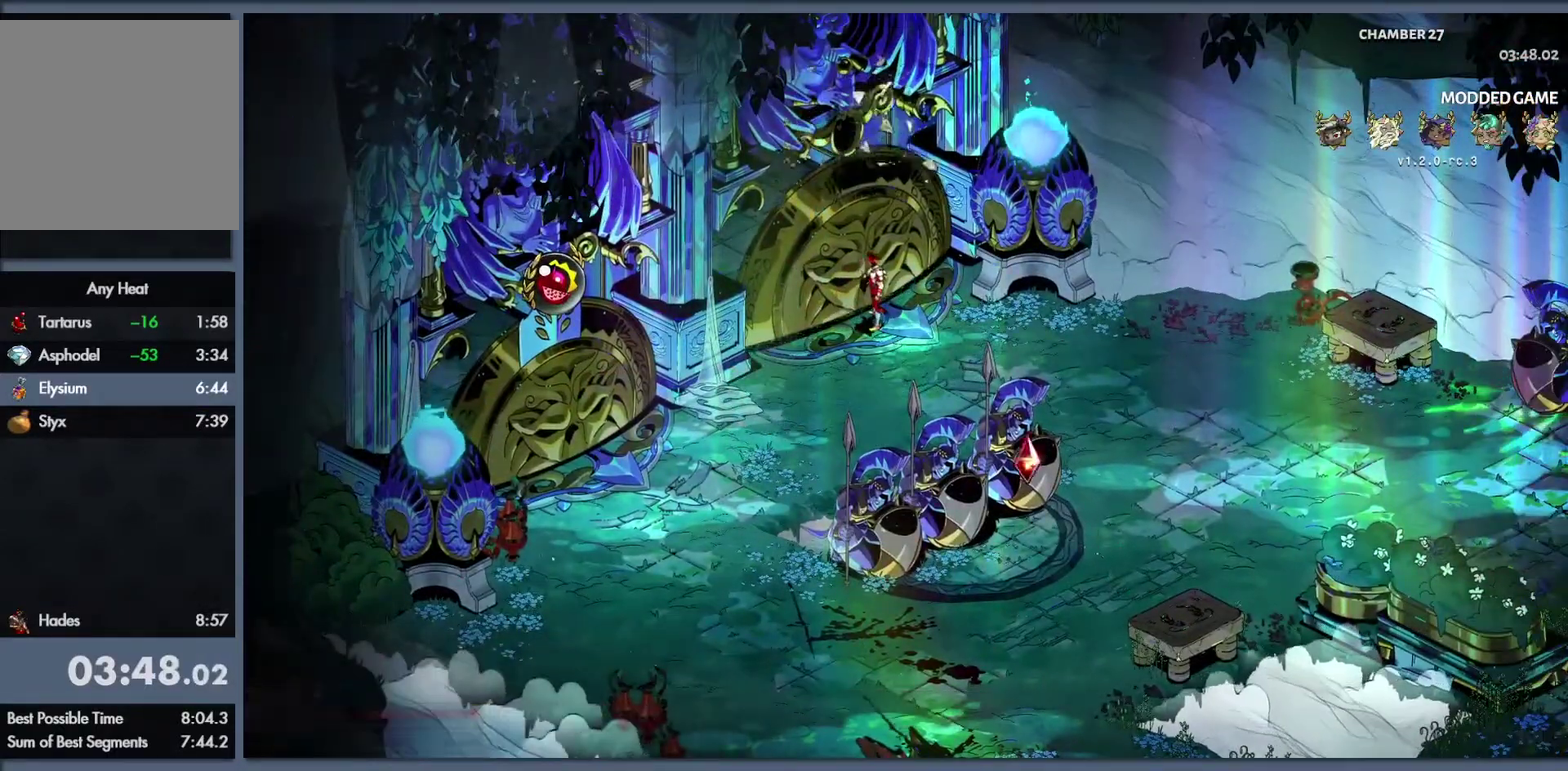
{"buttons": [], "left_stick": "center", "right_stick": "center", "events": []}
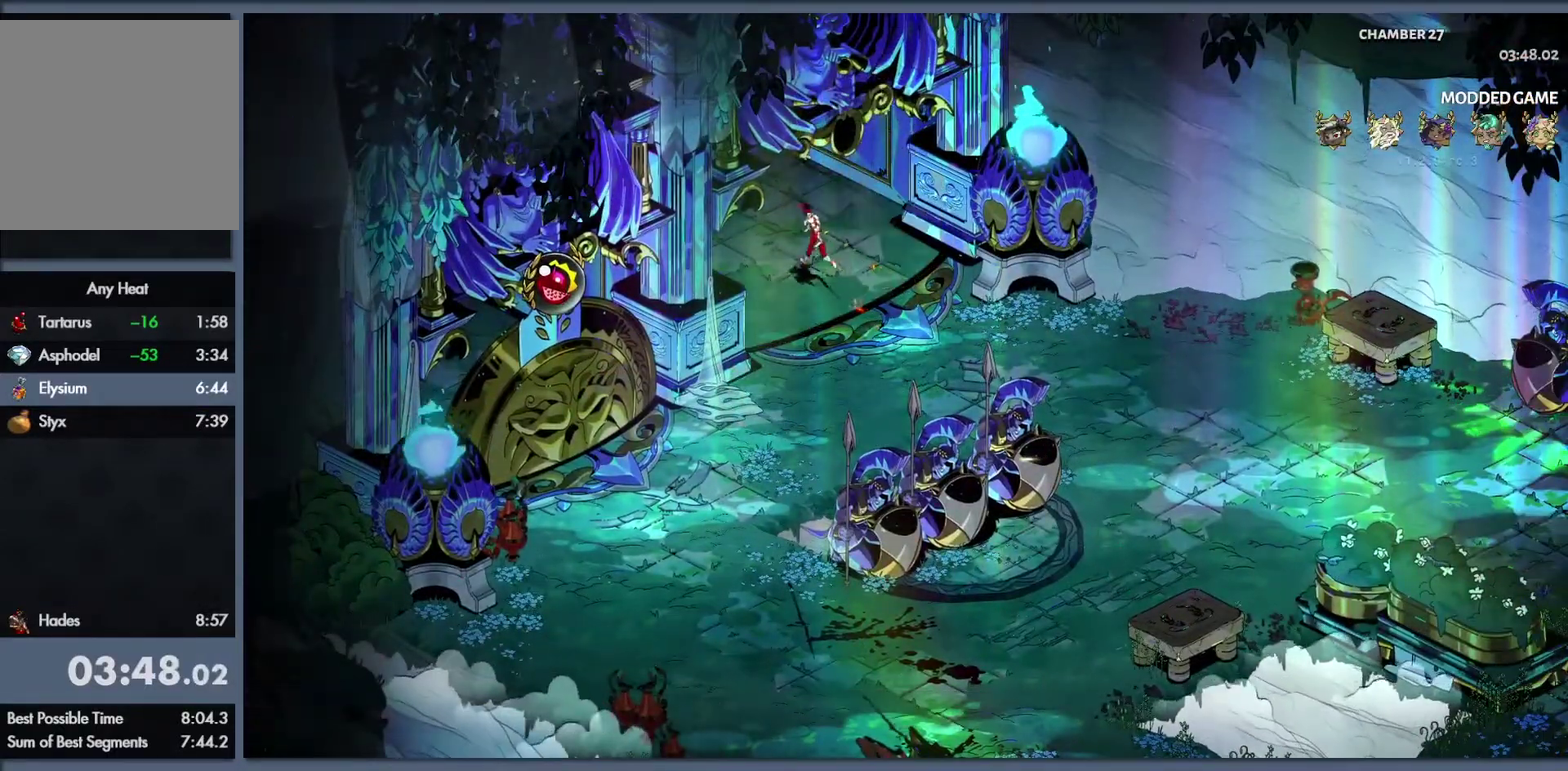
{"buttons": [], "left_stick": "center", "right_stick": "center", "events": []}
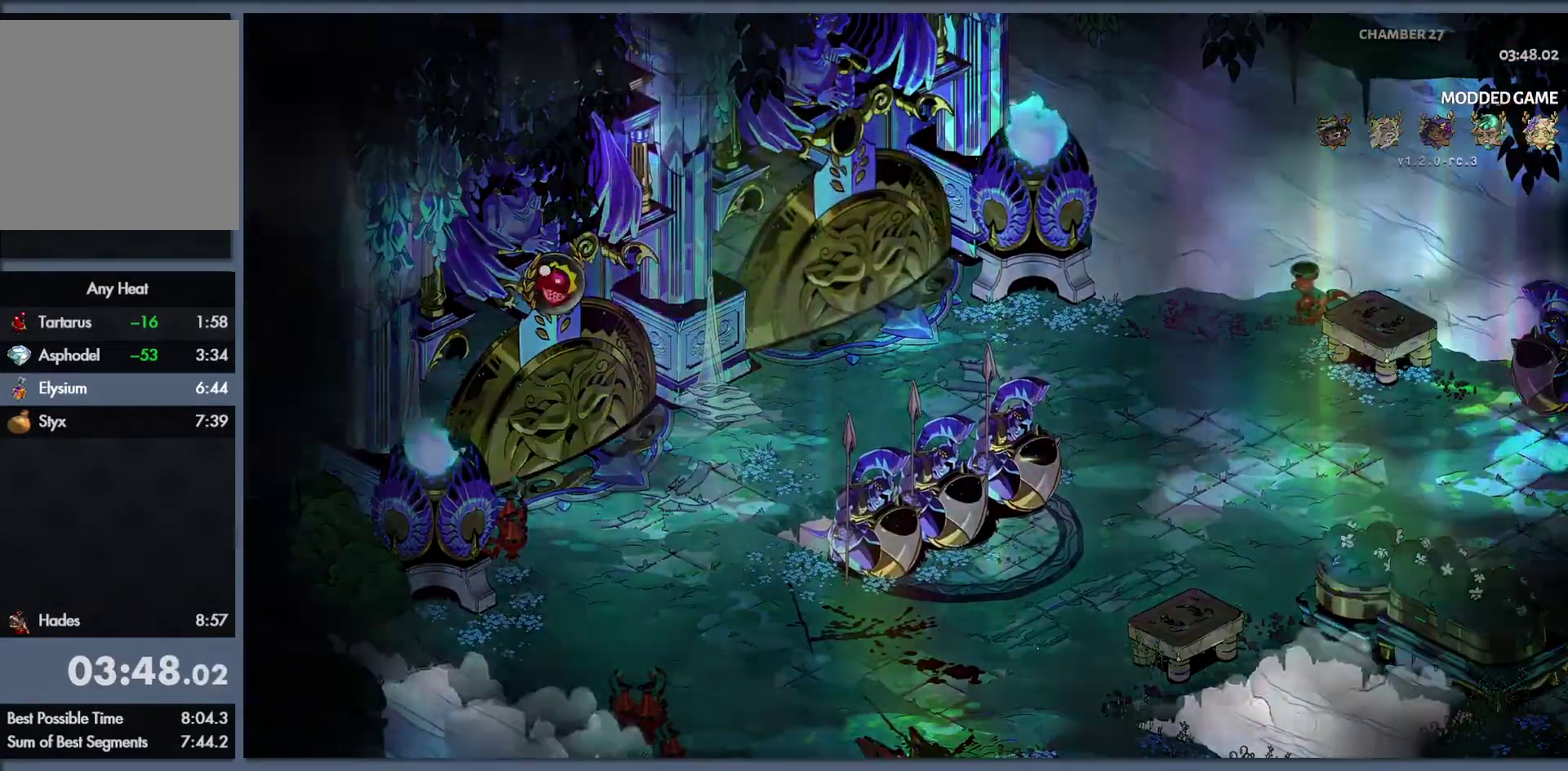
{"buttons": [], "left_stick": "center", "right_stick": "center", "events": []}
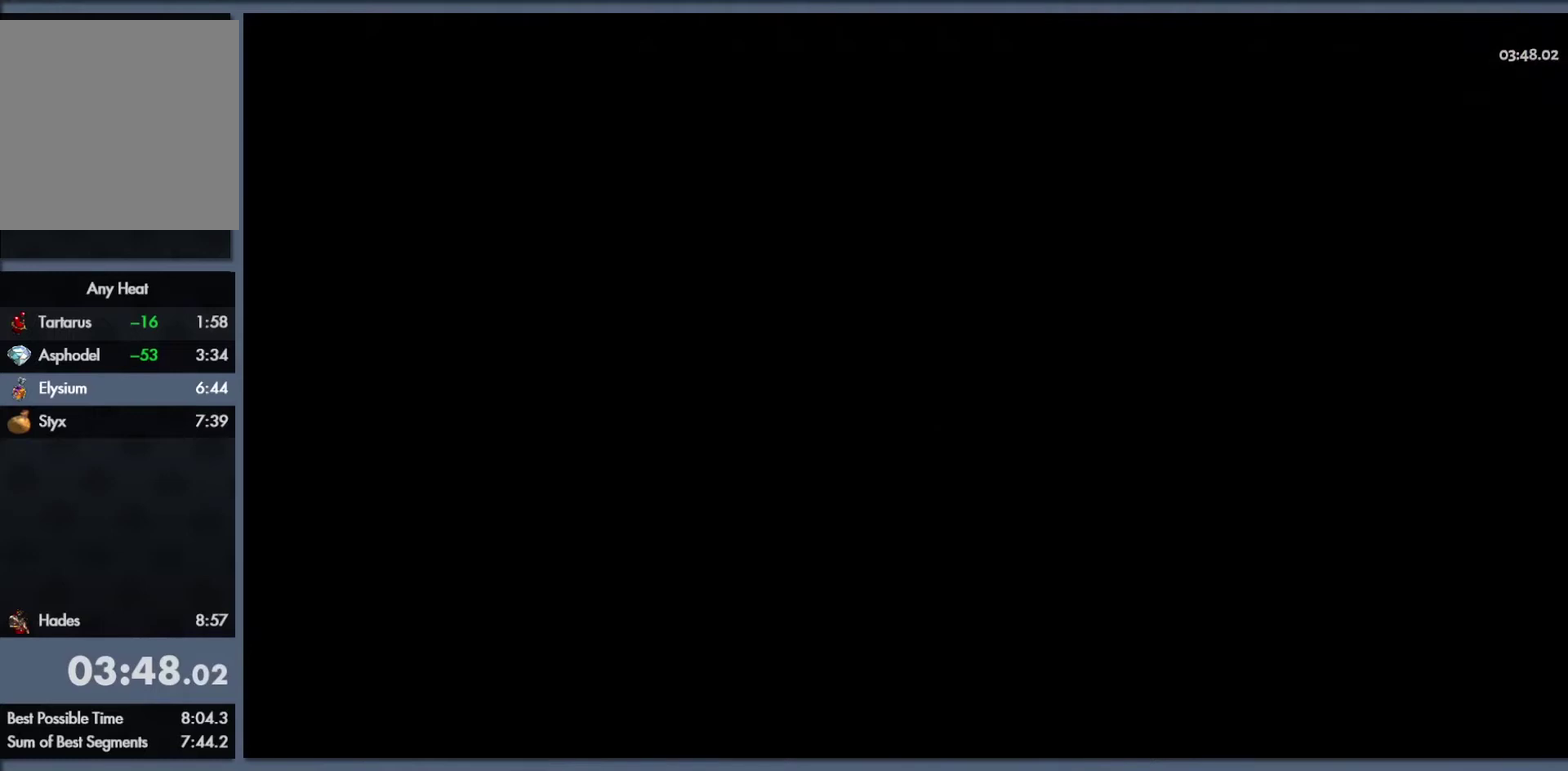
{"buttons": [], "left_stick": "center", "right_stick": "center", "events": []}
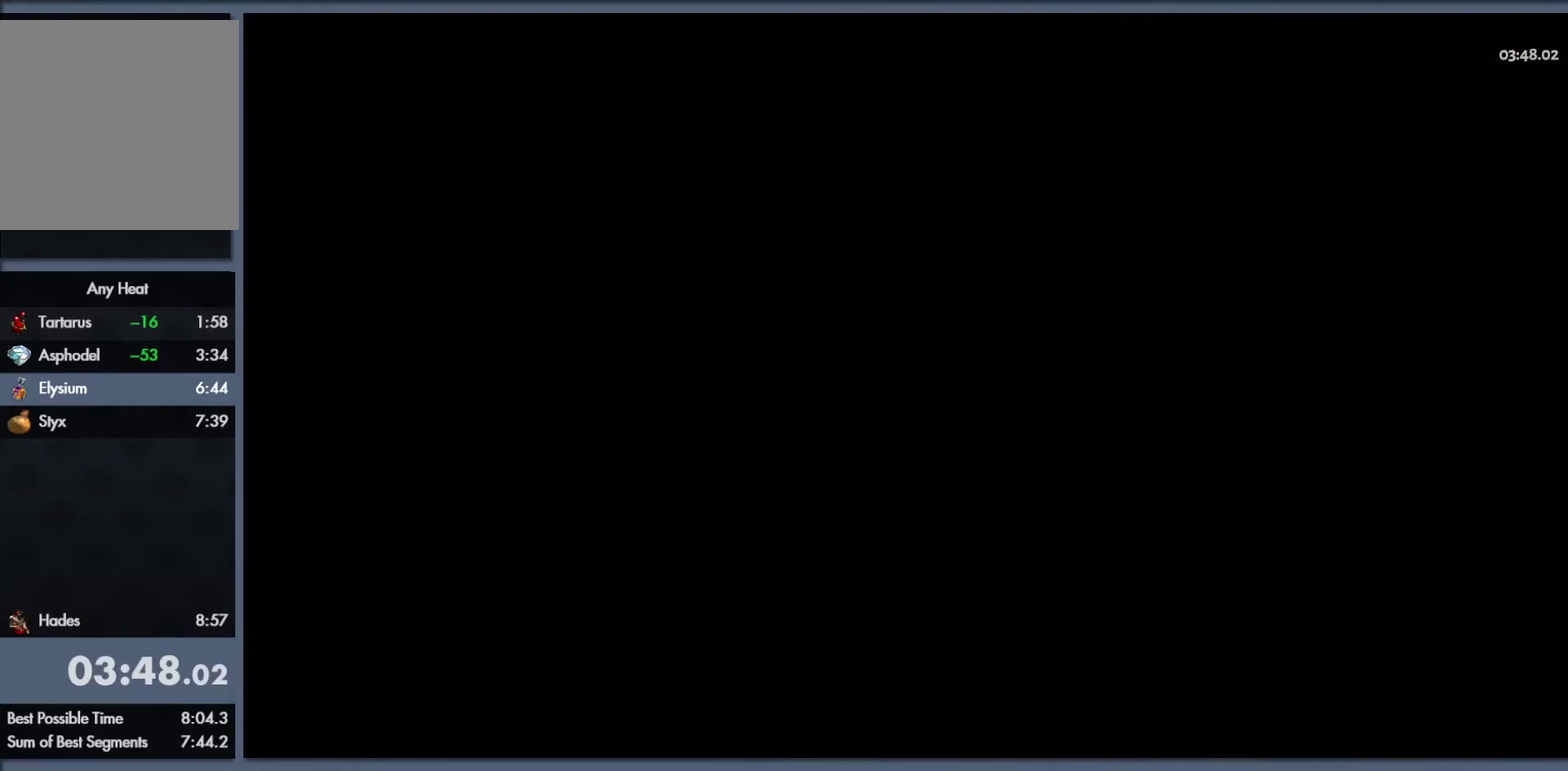
{"buttons": [], "left_stick": "center", "right_stick": "center", "events": []}
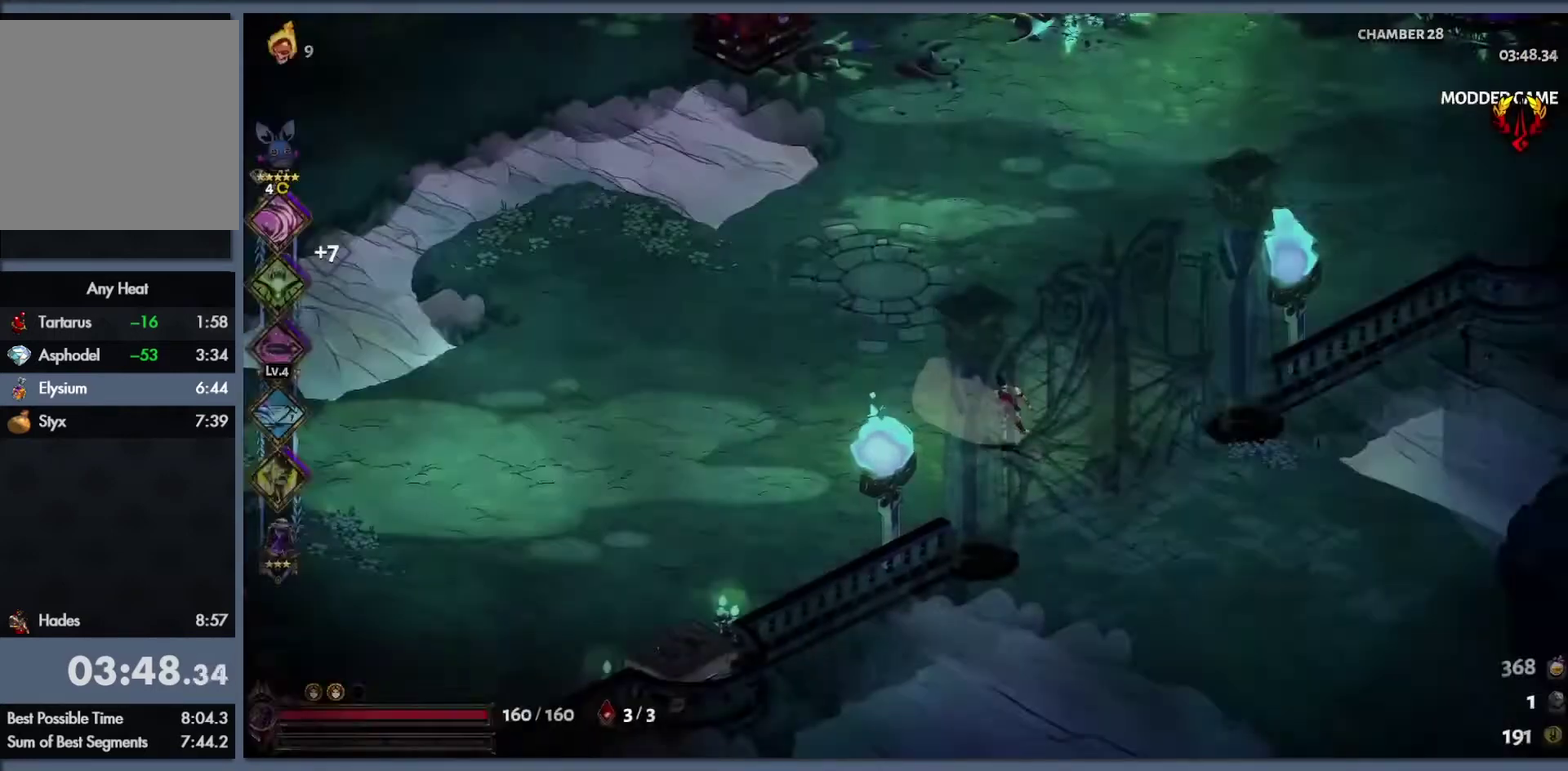
{"buttons": [], "left_stick": "up", "right_stick": "center", "events": [[100, "START", "down"], [133, "left_stick", "up-right"], [183, "START", "up"], [183, "left_stick", "up"], [317, "START", "down"], [417, "START", "up"]]}
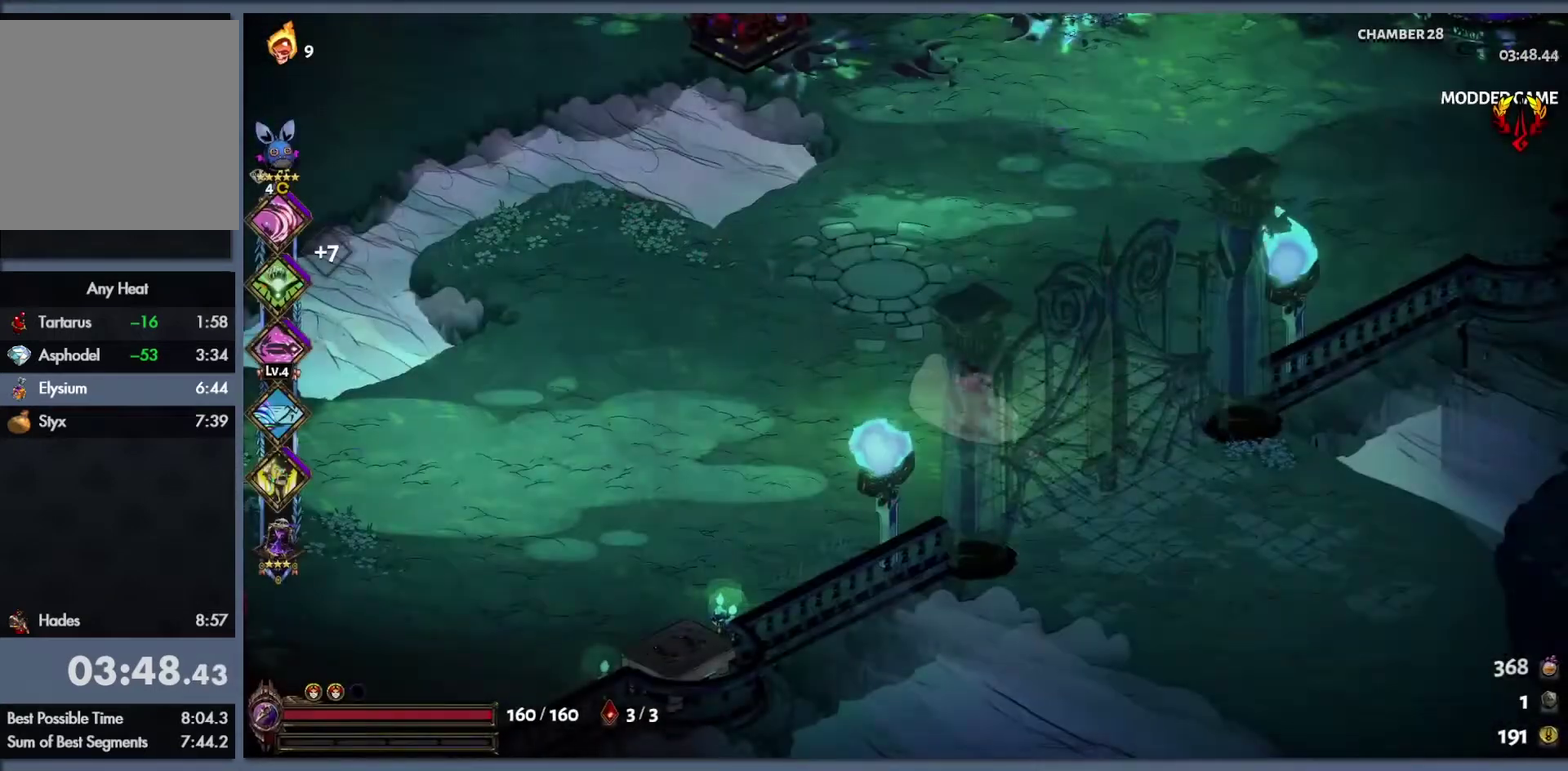
{"buttons": [], "left_stick": "up-right", "right_stick": "center", "events": [[33, "left_stick", "up-right"], [117, "left_stick", "up"], [167, "left_stick", "up-right"], [317, "B", "down"], [417, "B", "up"]]}
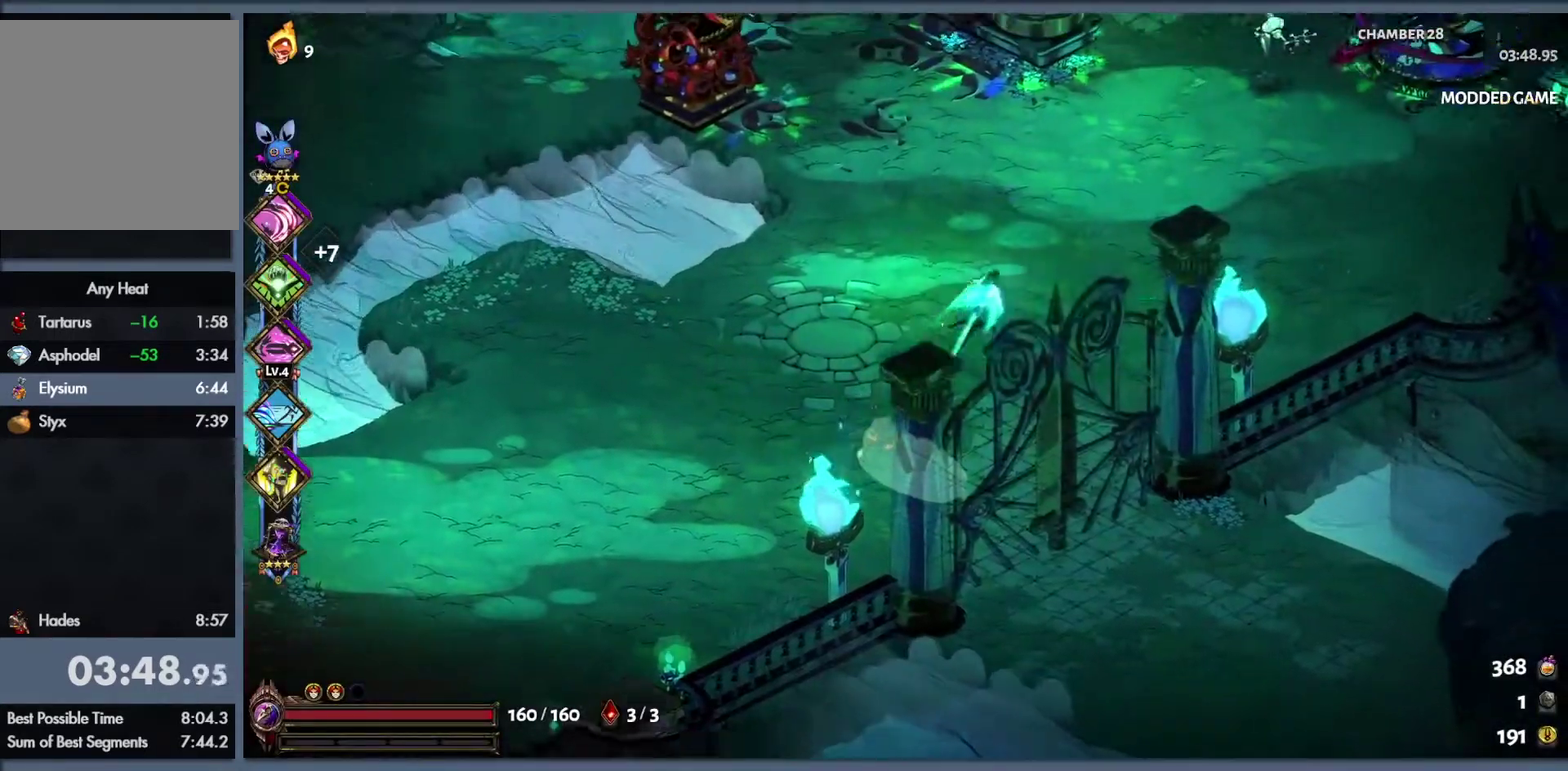
{"buttons": ["Y", "L1"], "left_stick": "up-right", "right_stick": "center", "events": [[33, "B", "down"], [217, "B", "up"], [450, "L1", "down"], [450, "Y", "down"]]}
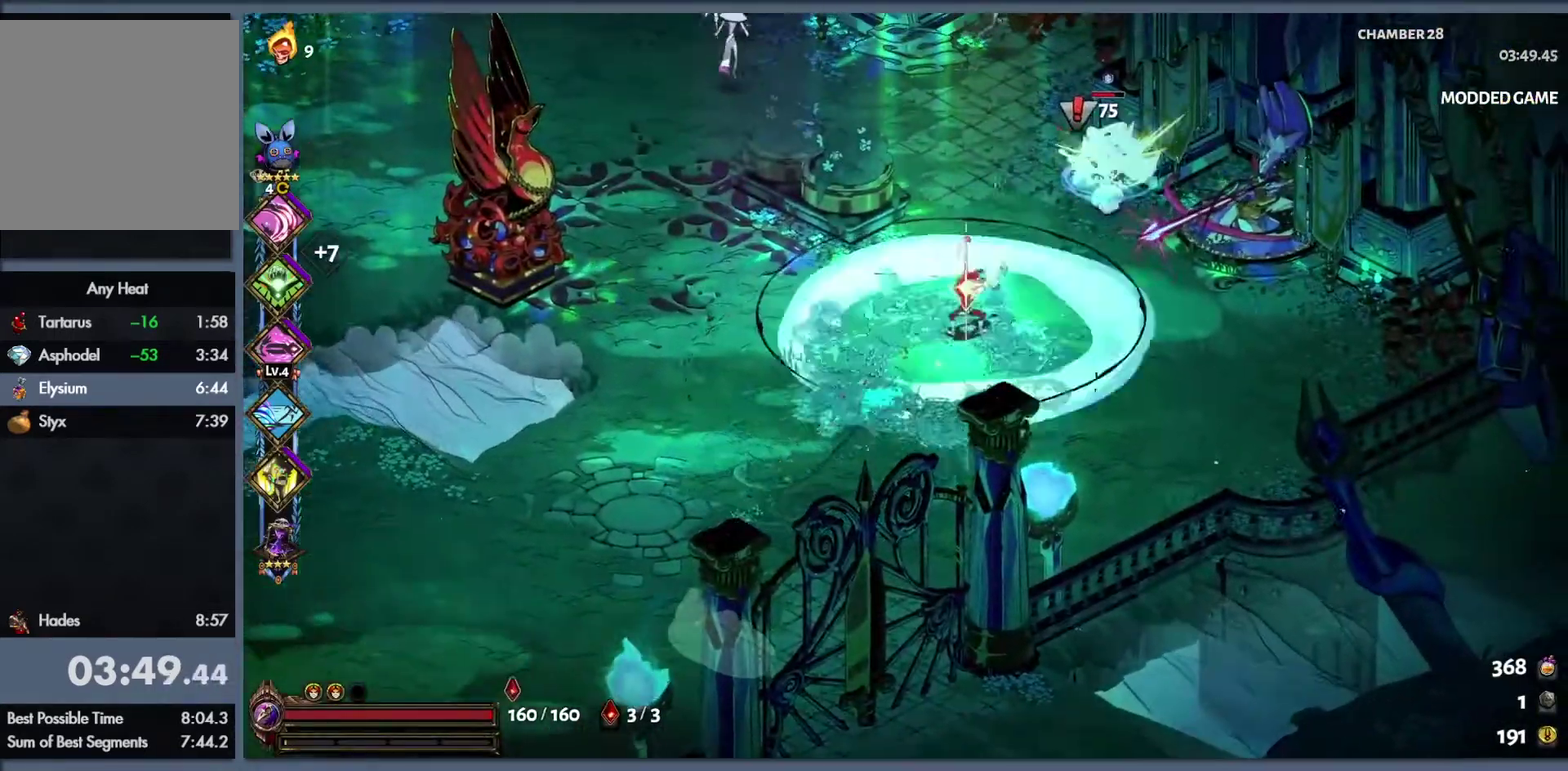
{"buttons": ["B", "L1"], "left_stick": "up-left", "right_stick": "center", "events": [[17, "L1", "up"], [33, "left_stick", "up"], [133, "Y", "up"], [233, "left_stick", "up-right"], [267, "B", "down"], [350, "B", "up"], [417, "B", "down"], [467, "left_stick", "up-left"], [483, "L1", "down"]]}
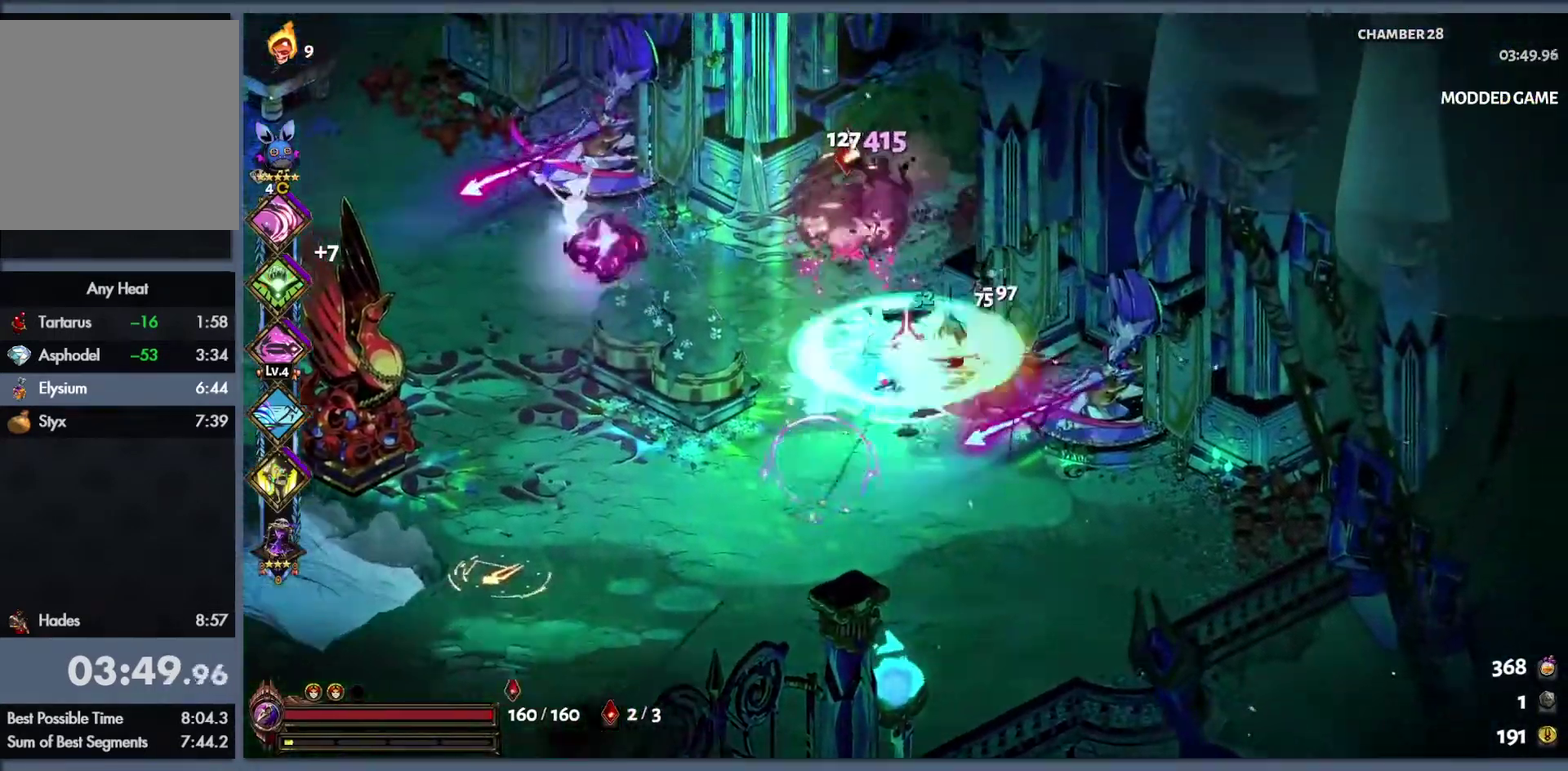
{"buttons": [], "left_stick": "left", "right_stick": "center", "events": [[33, "B", "up"], [33, "Y", "down"], [33, "left_stick", "left"], [50, "L1", "up"], [167, "Y", "up"], [350, "B", "down"], [450, "B", "up"]]}
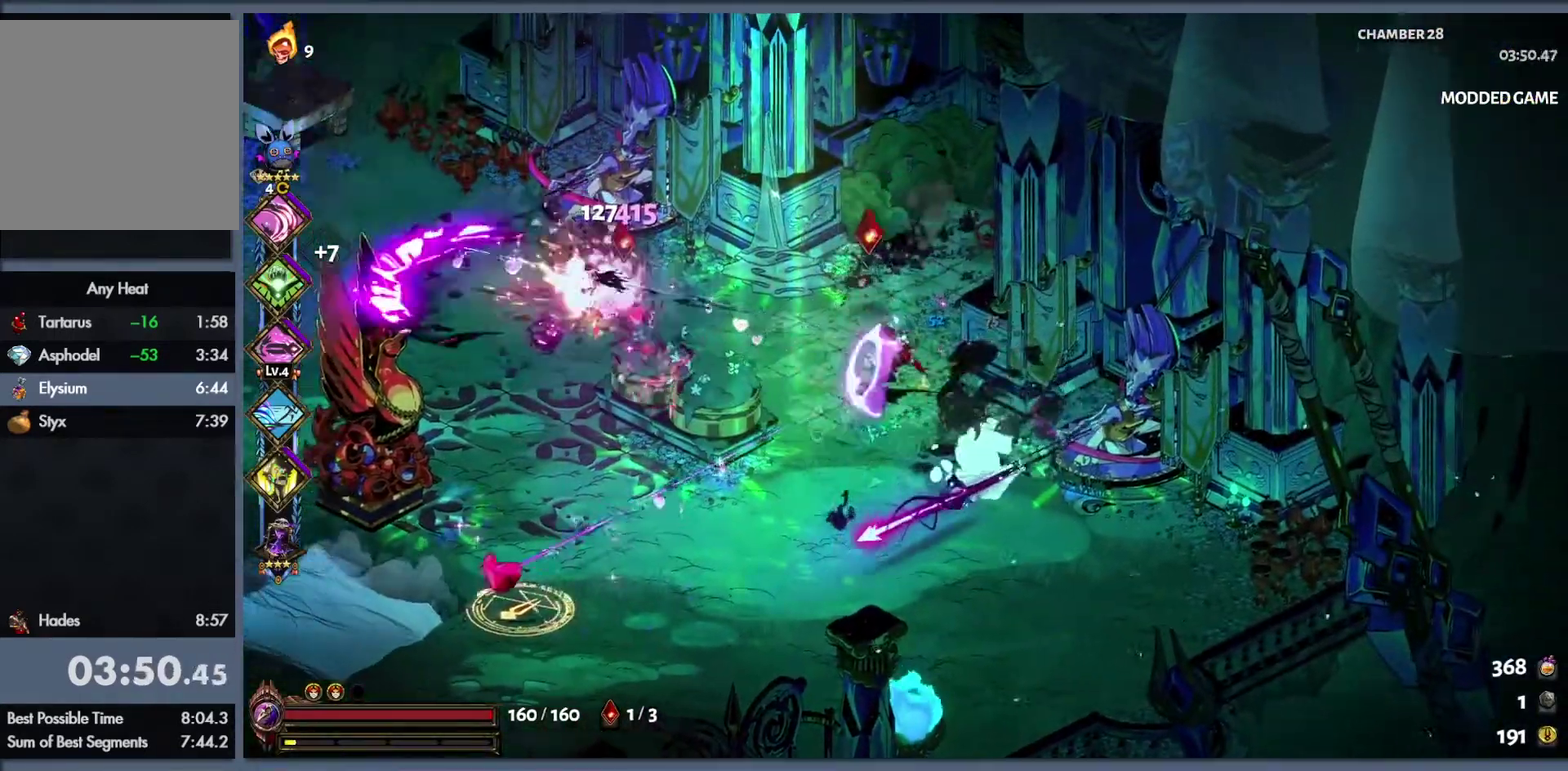
{"buttons": [], "left_stick": "up-left", "right_stick": "center", "events": [[33, "B", "down"], [233, "B", "up"], [333, "left_stick", "up-left"]]}